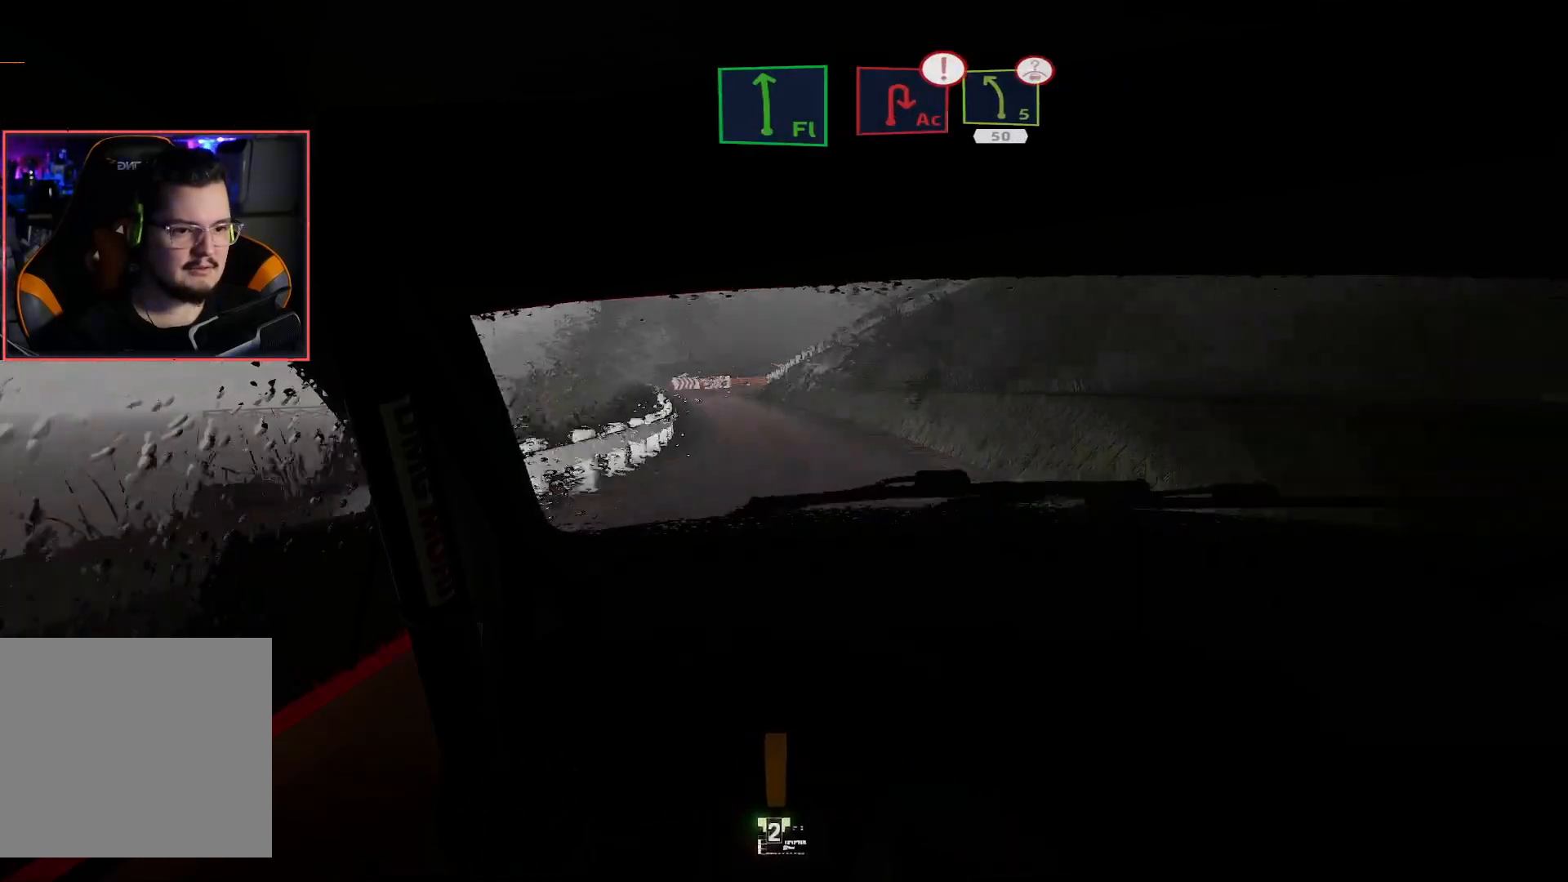
Gameplay with a controller (Xbox layout); each line is a JSON object with the inputs held at the frame after it. "events" lists button and stick changes between this image and that frame as [ms after this image, input, new state], when the widget could be followed in between.
{"buttons": ["R2"], "left_stick": "center", "right_stick": "center", "events": [[17, "left_stick", "left"], [233, "left_stick", "center"]]}
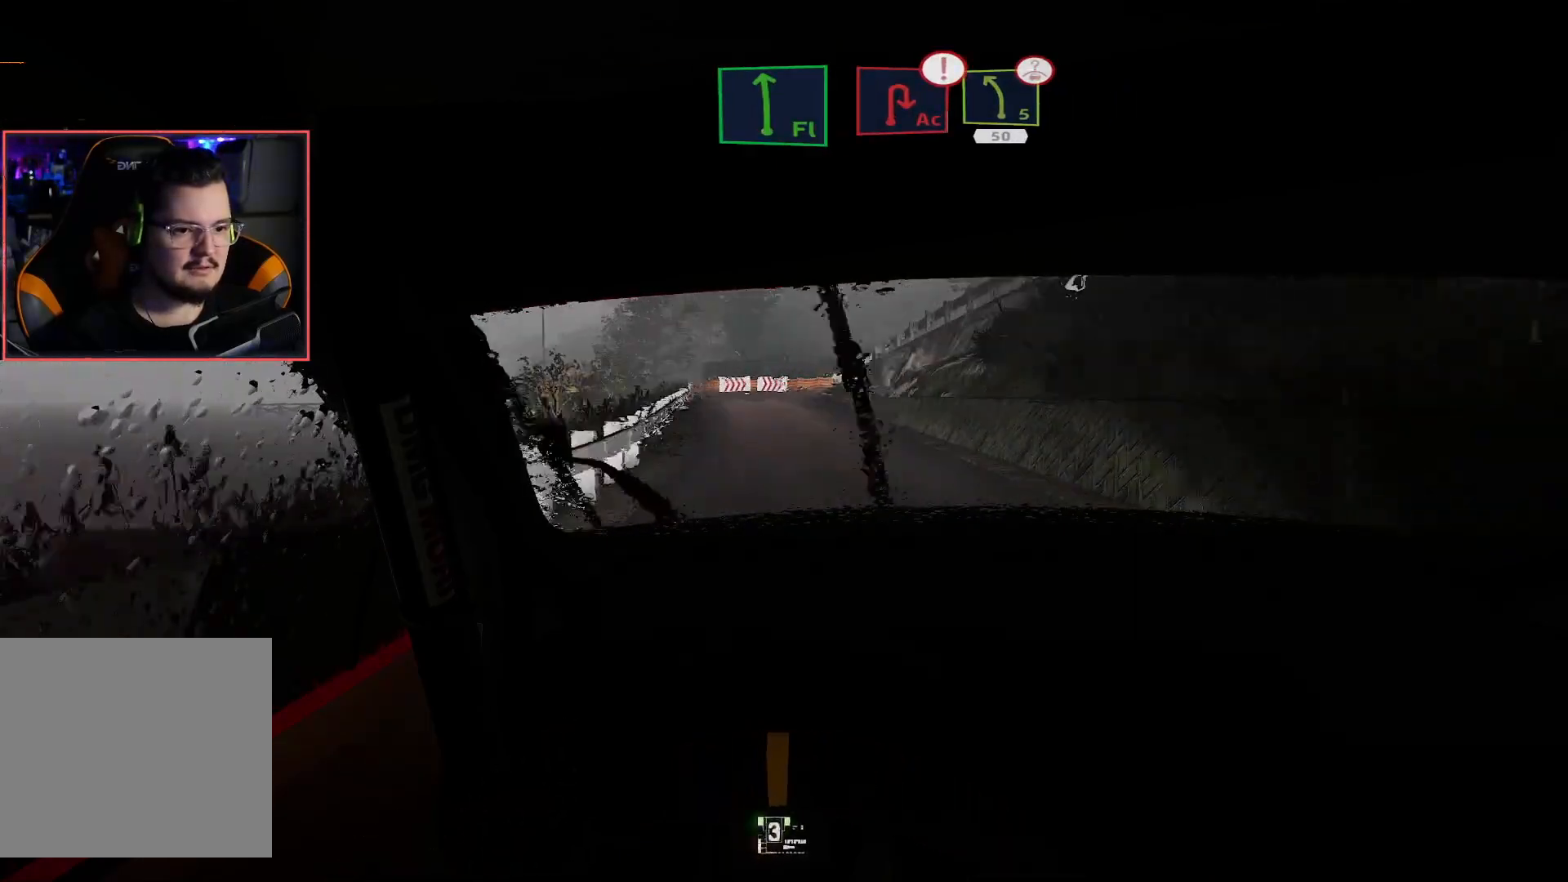
{"buttons": ["L2"], "left_stick": "center", "right_stick": "center", "events": [[283, "left_stick", "left"], [433, "L2", "down"], [483, "R2", "up"], [483, "left_stick", "center"]]}
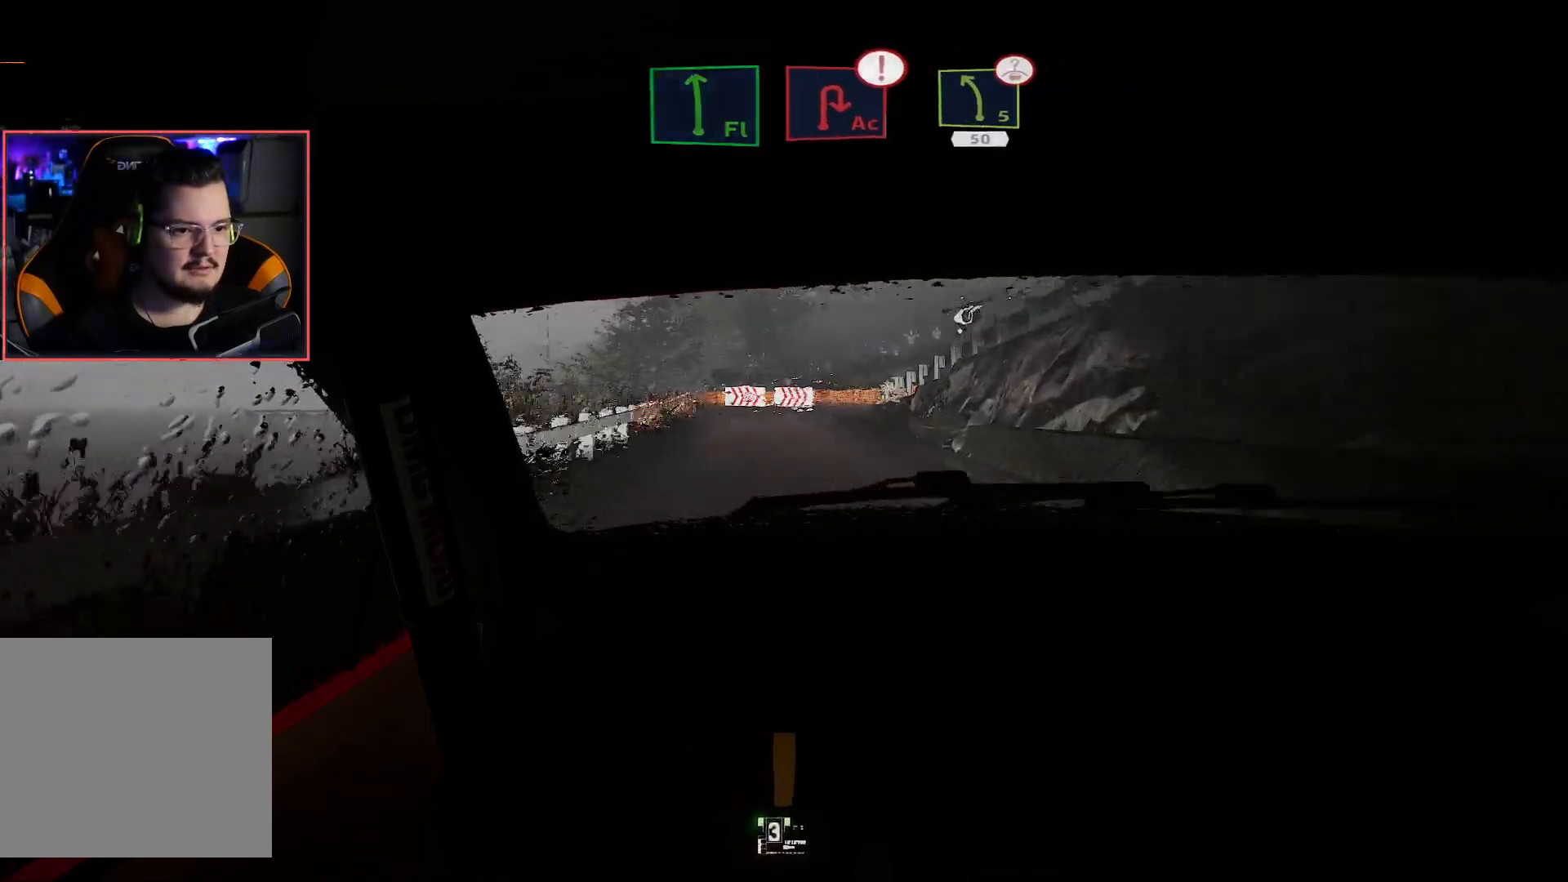
{"buttons": [], "left_stick": "left", "right_stick": "center", "events": [[367, "L2", "up"], [383, "left_stick", "left"]]}
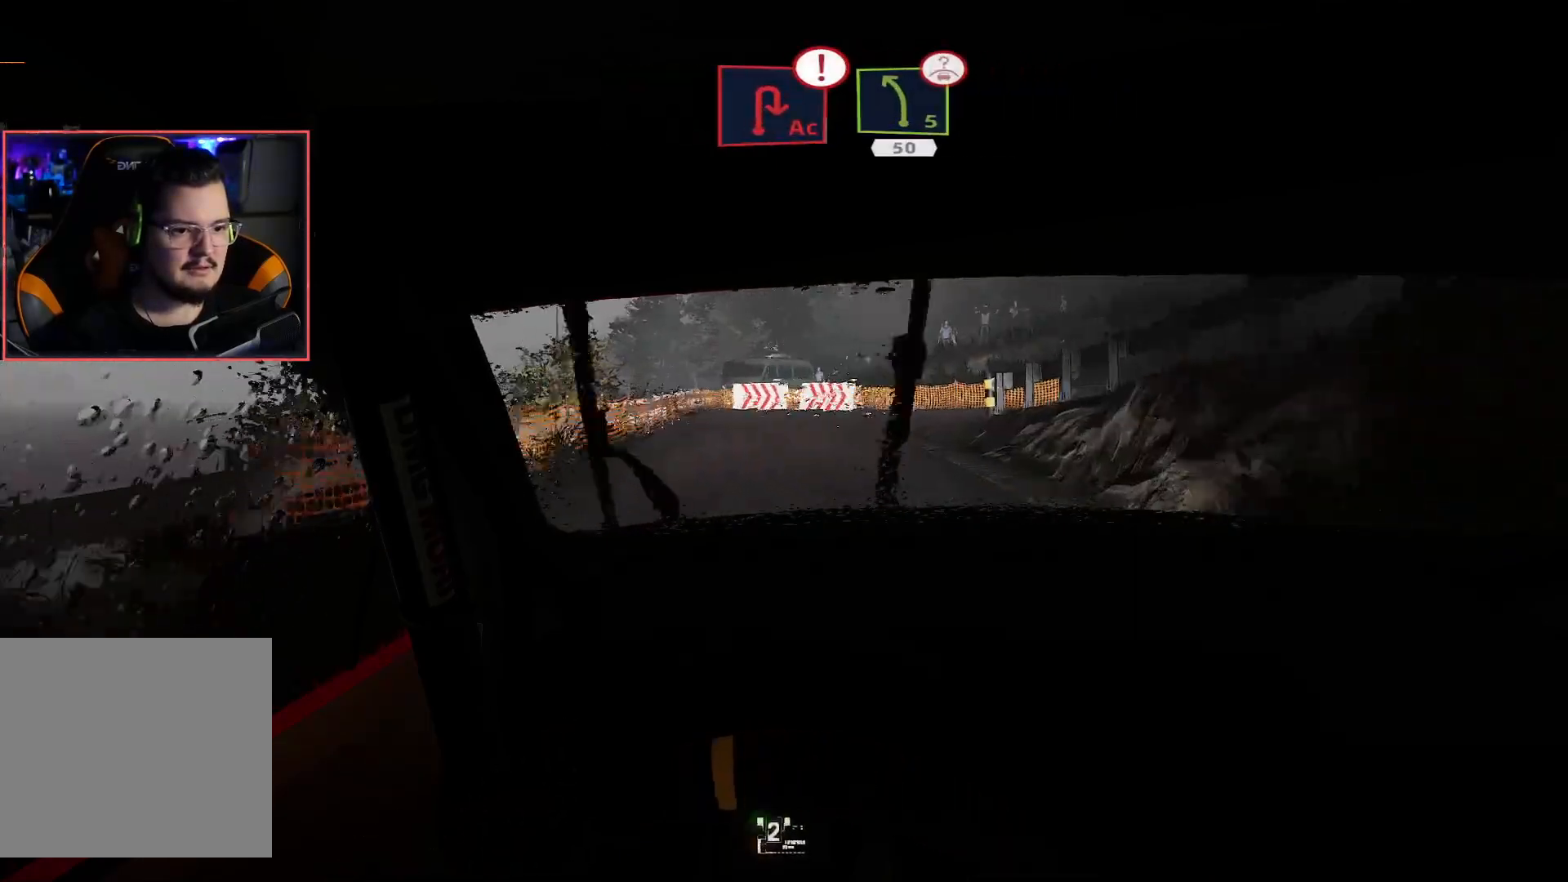
{"buttons": ["L2"], "left_stick": "down-right", "right_stick": "center", "events": [[67, "left_stick", "center"], [83, "L2", "down"], [150, "L2", "up"], [283, "L2", "down"], [300, "left_stick", "down-right"]]}
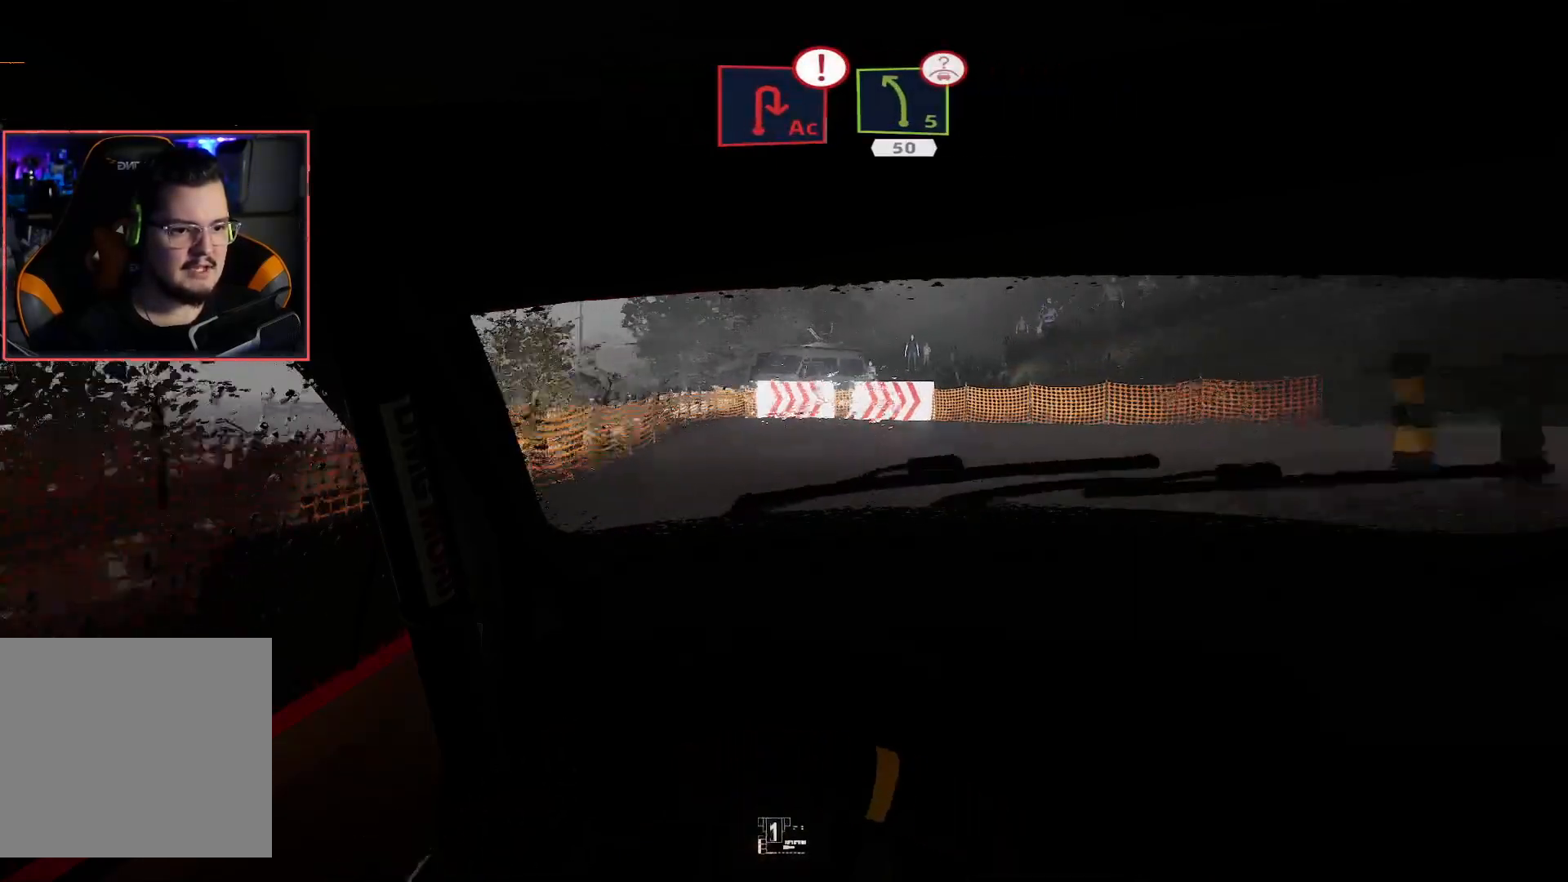
{"buttons": ["A", "L2"], "left_stick": "down-right", "right_stick": "center", "events": [[67, "A", "down"], [217, "L2", "up"], [367, "L2", "down"]]}
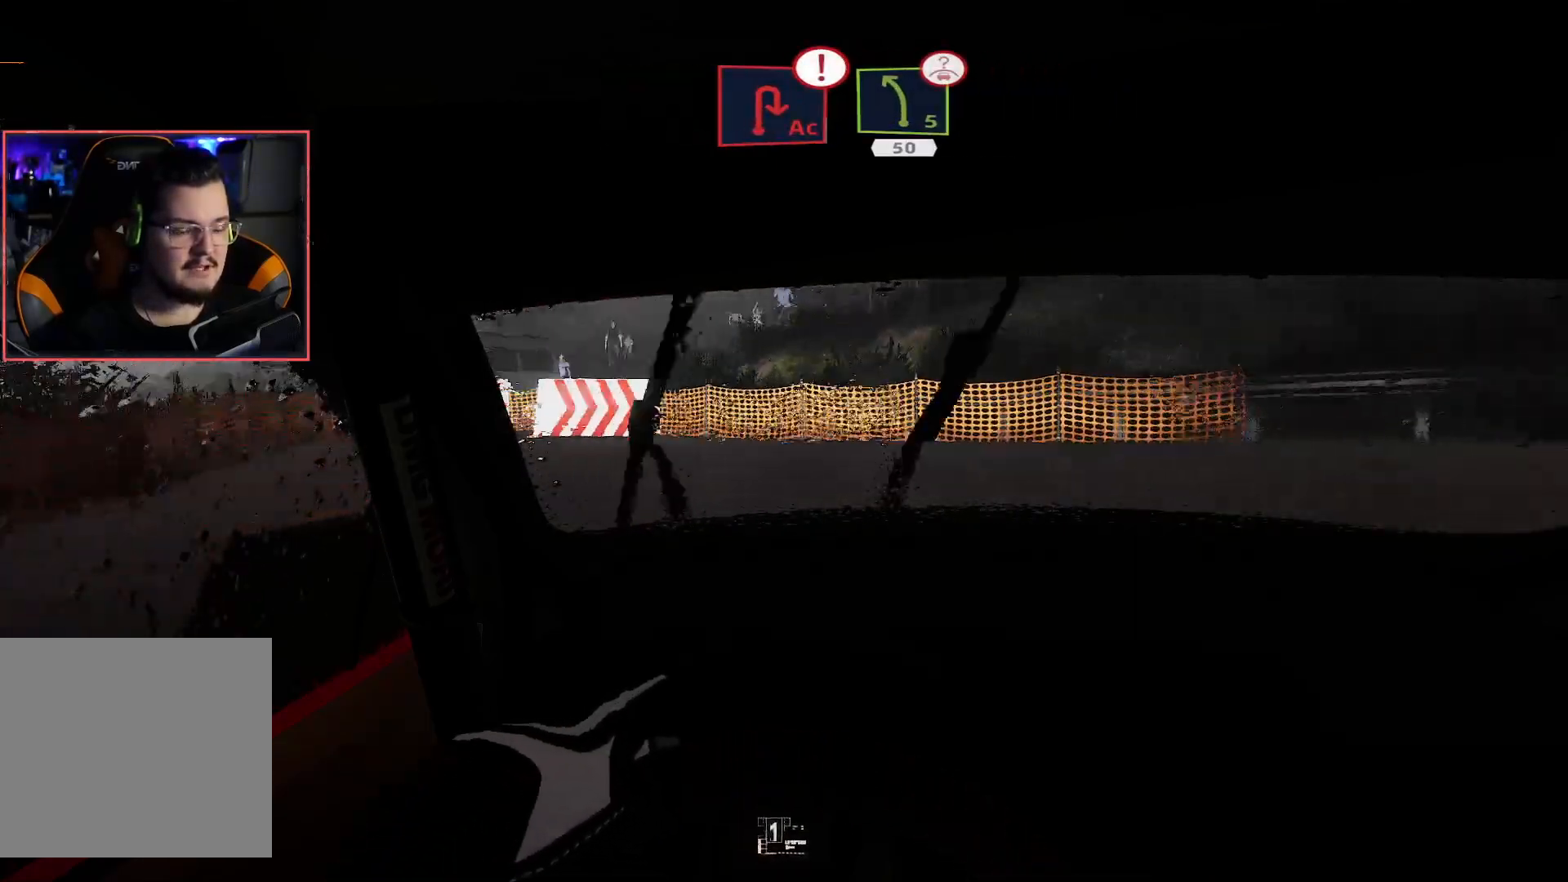
{"buttons": ["A"], "left_stick": "down-right", "right_stick": "center", "events": [[133, "L2", "up"]]}
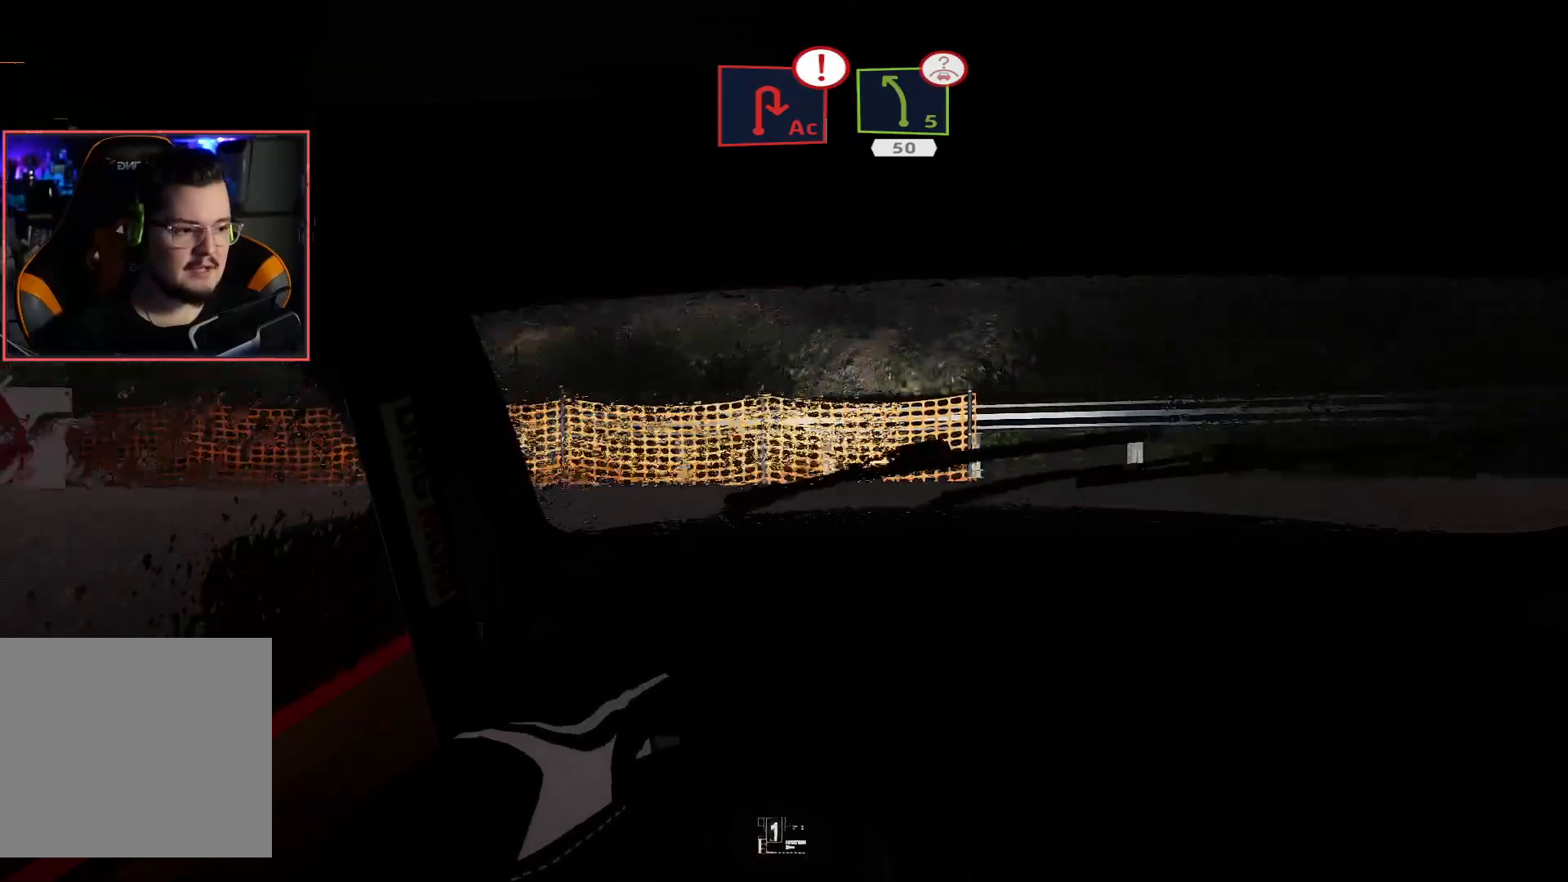
{"buttons": ["R2"], "left_stick": "center", "right_stick": "center", "events": [[67, "A", "up"], [117, "R2", "down"], [333, "left_stick", "center"]]}
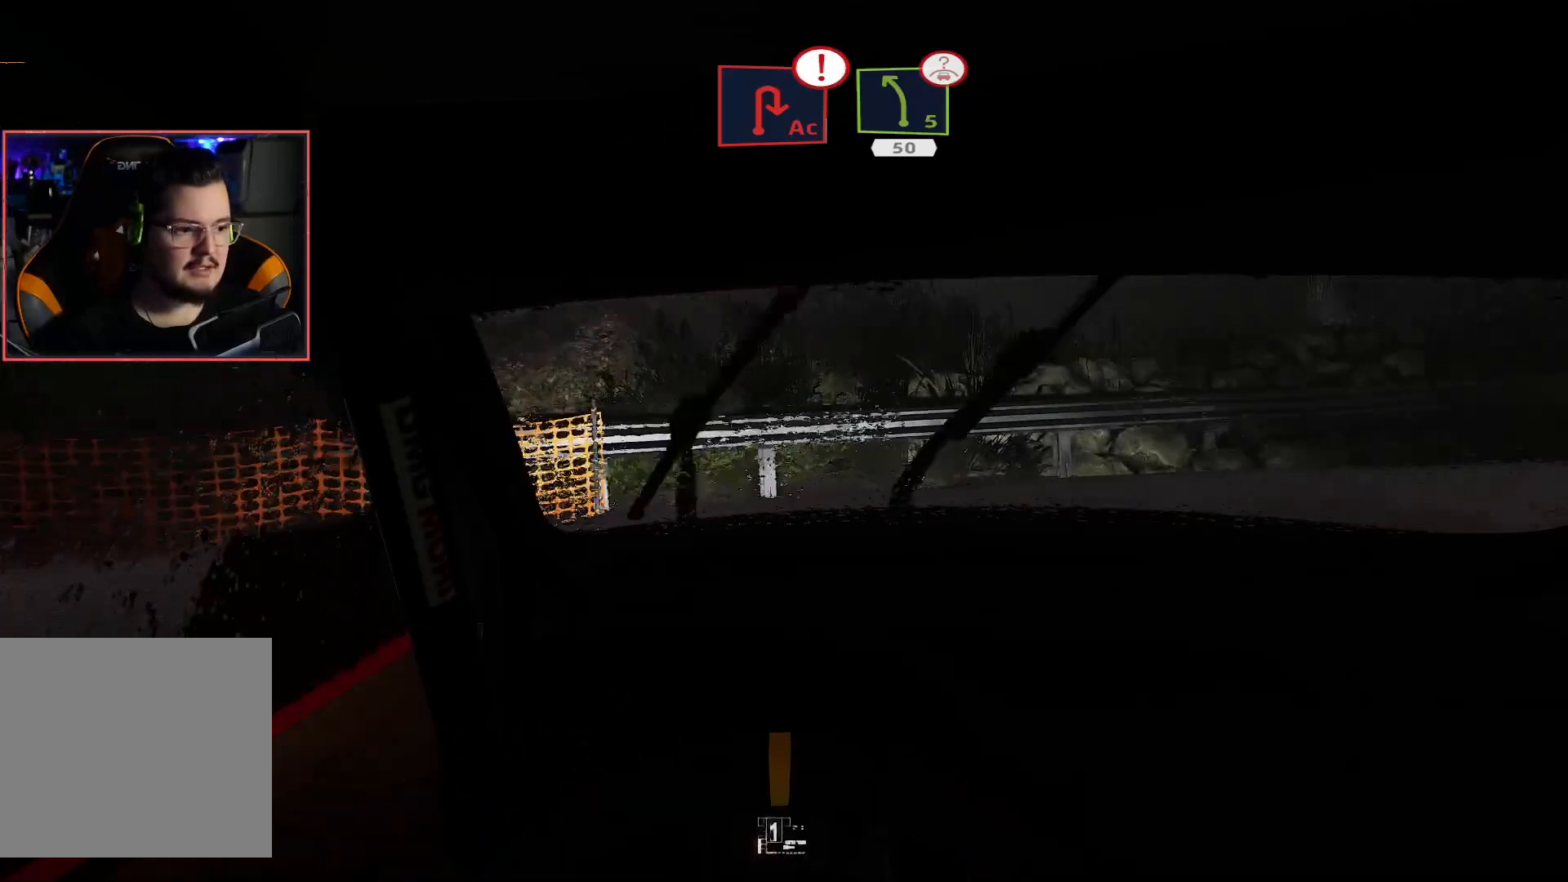
{"buttons": ["A"], "left_stick": "right", "right_stick": "center", "events": [[167, "left_stick", "right"], [267, "A", "down"], [300, "R2", "up"]]}
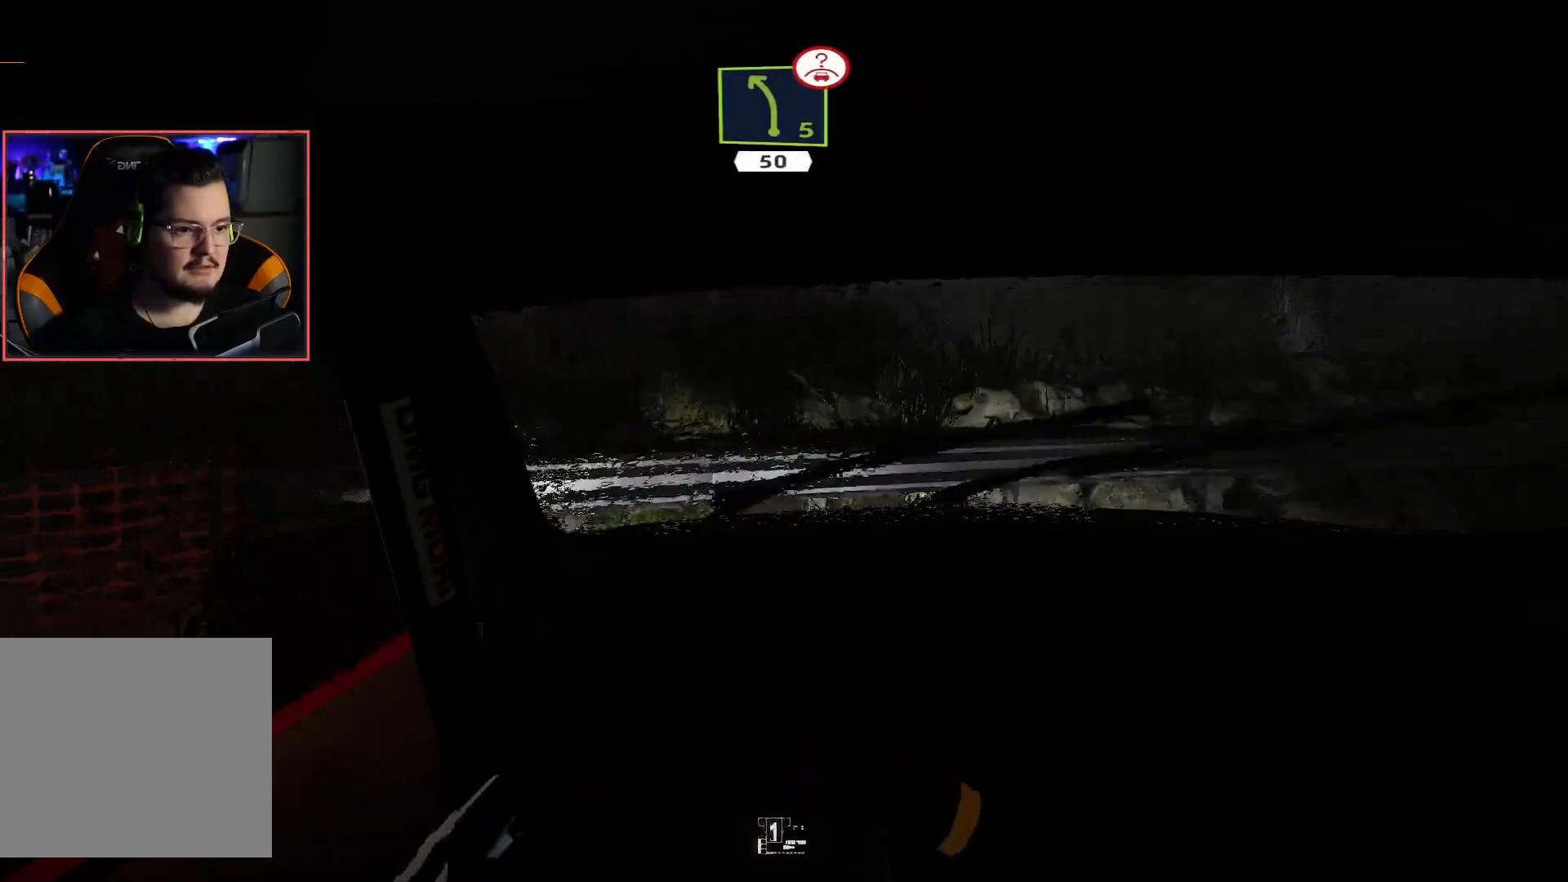
{"buttons": ["A"], "left_stick": "right", "right_stick": "center", "events": []}
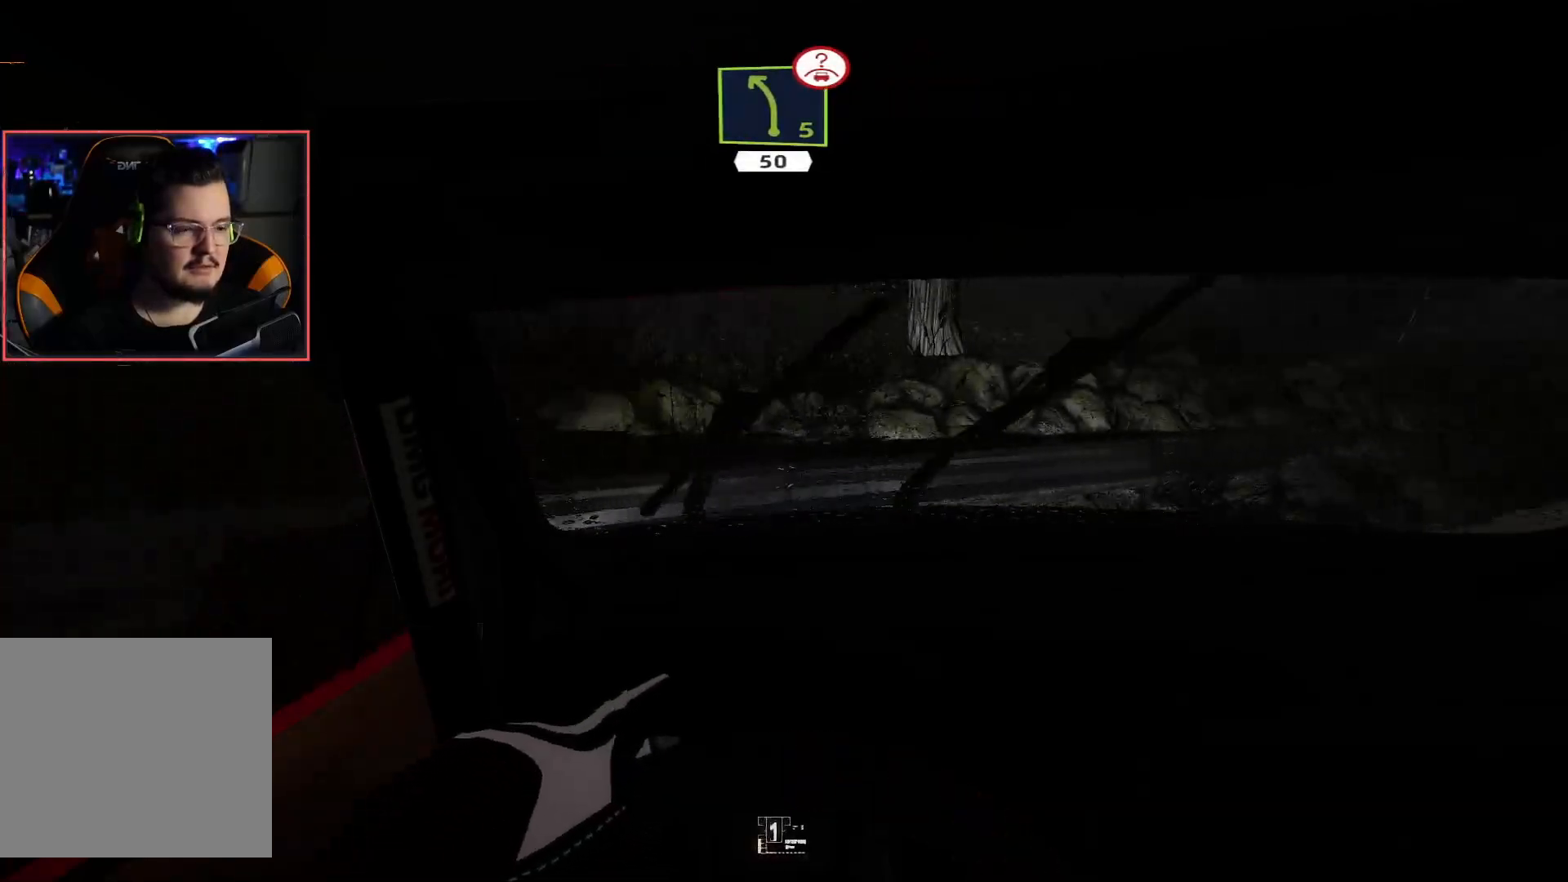
{"buttons": ["R2"], "left_stick": "down-right", "right_stick": "center", "events": [[283, "R2", "down"], [400, "A", "up"], [417, "left_stick", "down-right"]]}
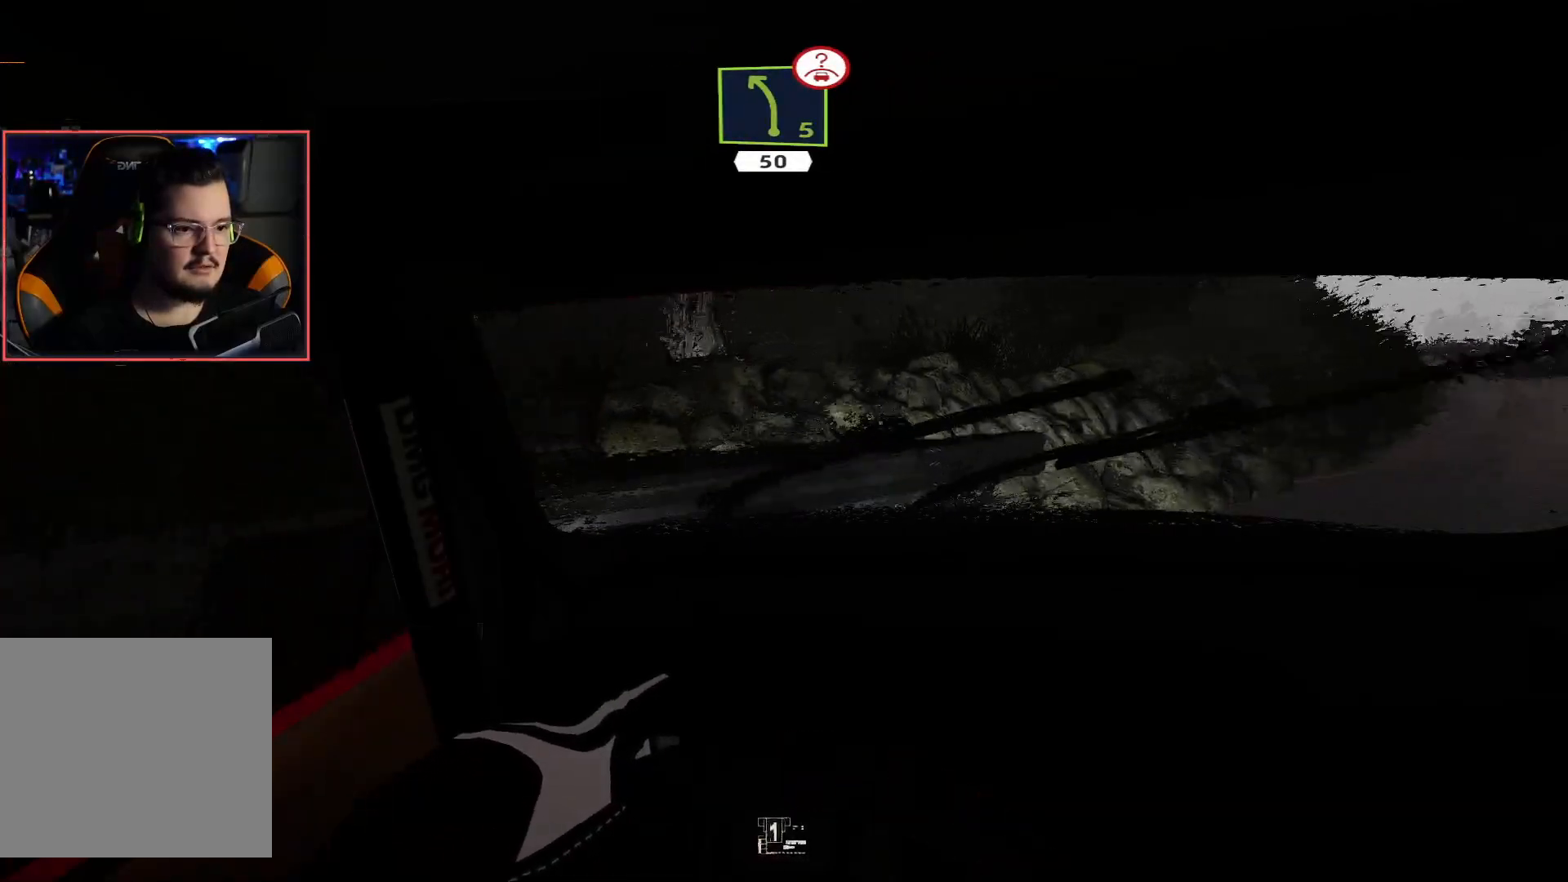
{"buttons": ["R2"], "left_stick": "down-right", "right_stick": "center", "events": []}
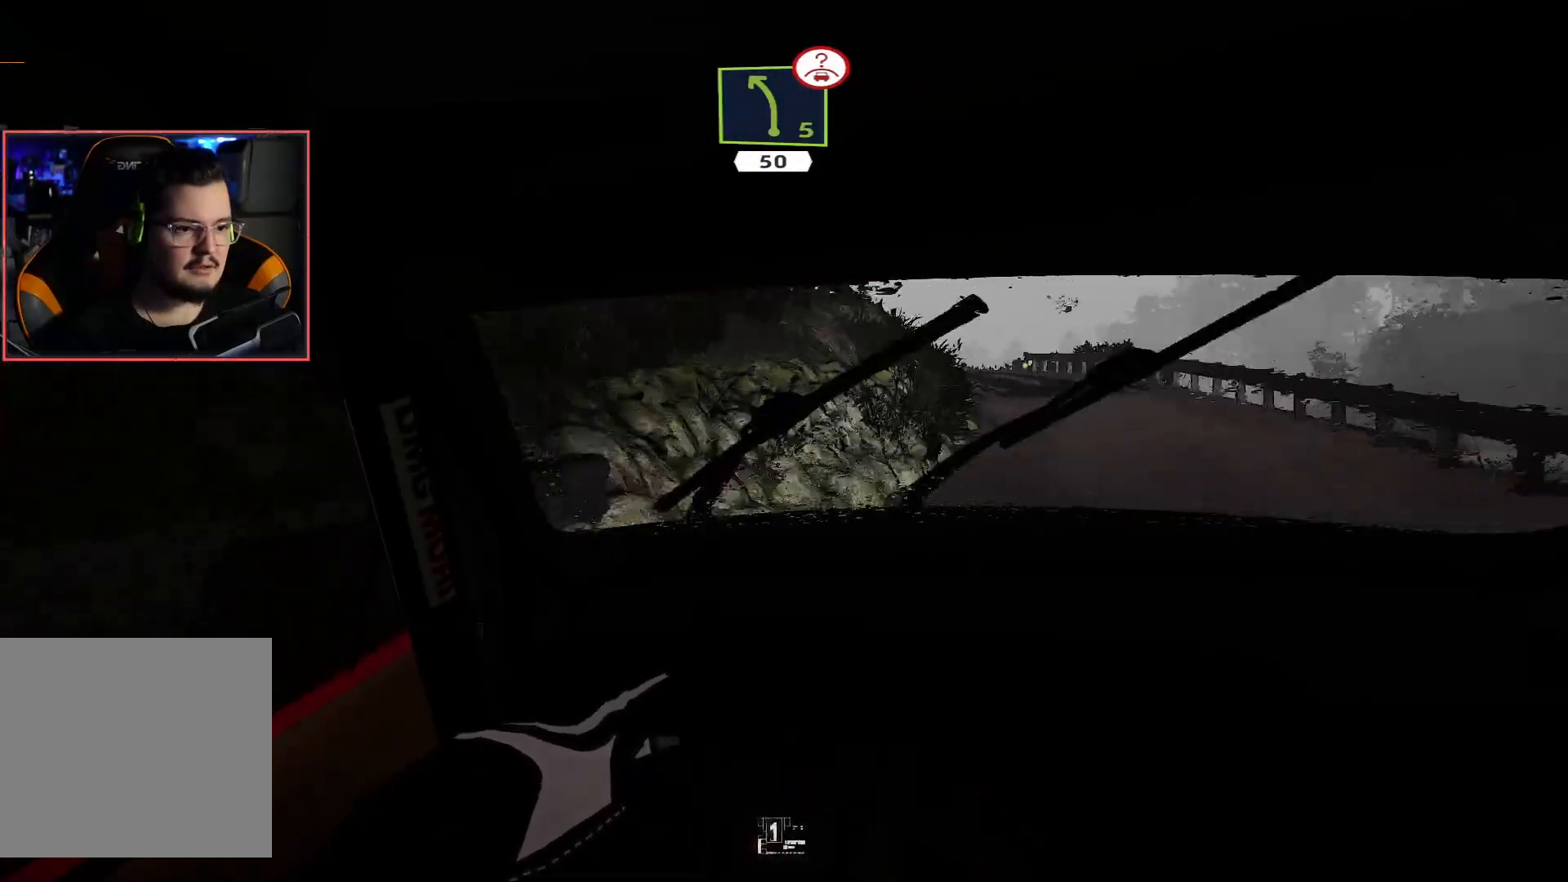
{"buttons": ["R2"], "left_stick": "left", "right_stick": "center", "events": [[67, "left_stick", "center"], [450, "left_stick", "left"]]}
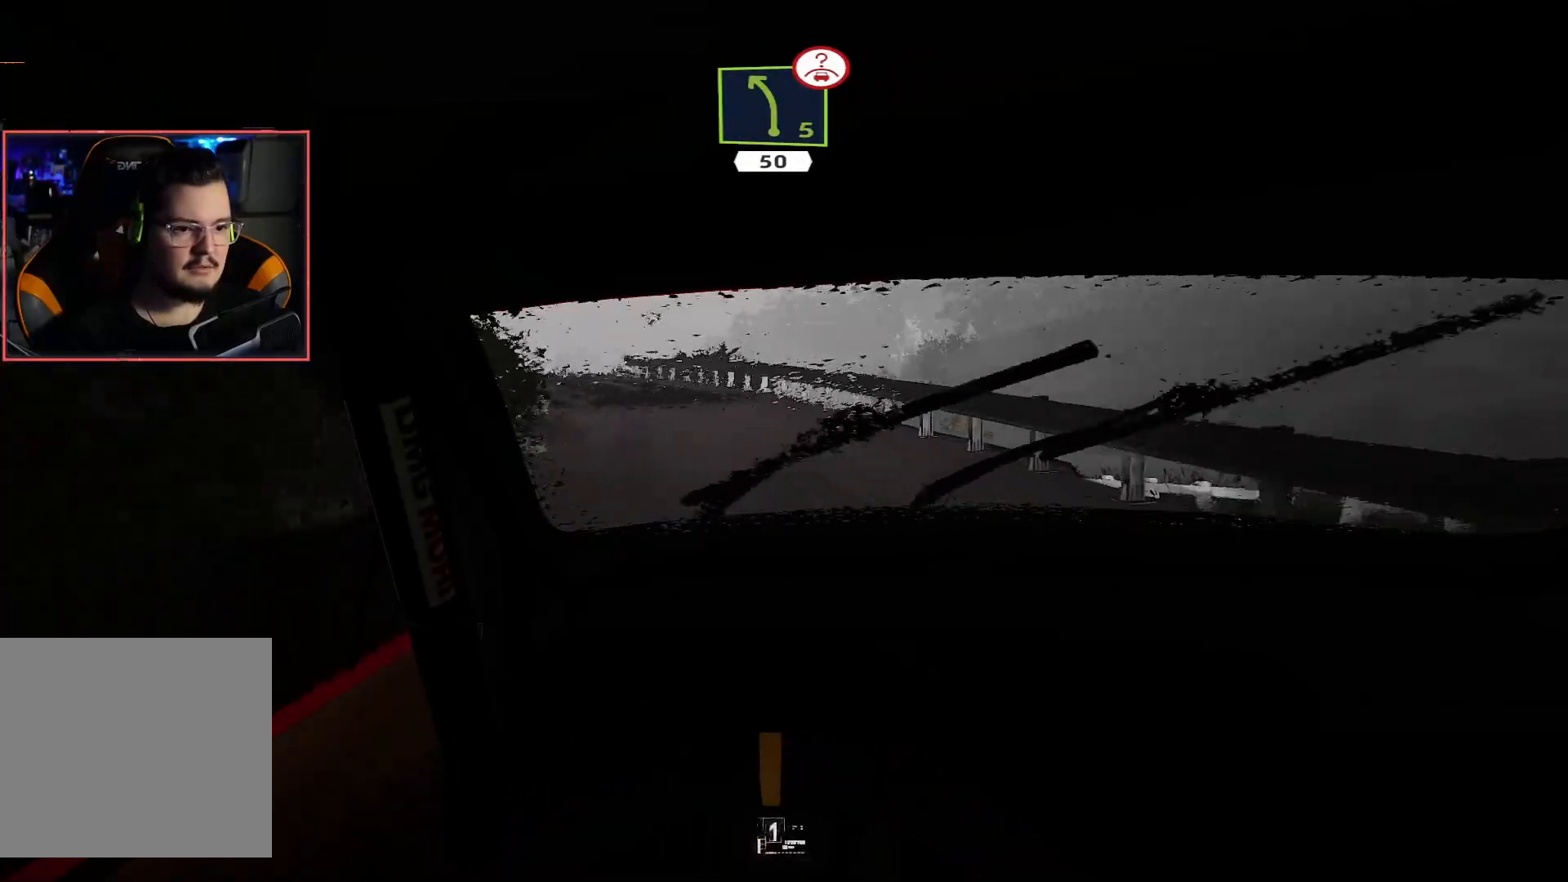
{"buttons": ["R2"], "left_stick": "center", "right_stick": "center", "events": [[283, "left_stick", "center"]]}
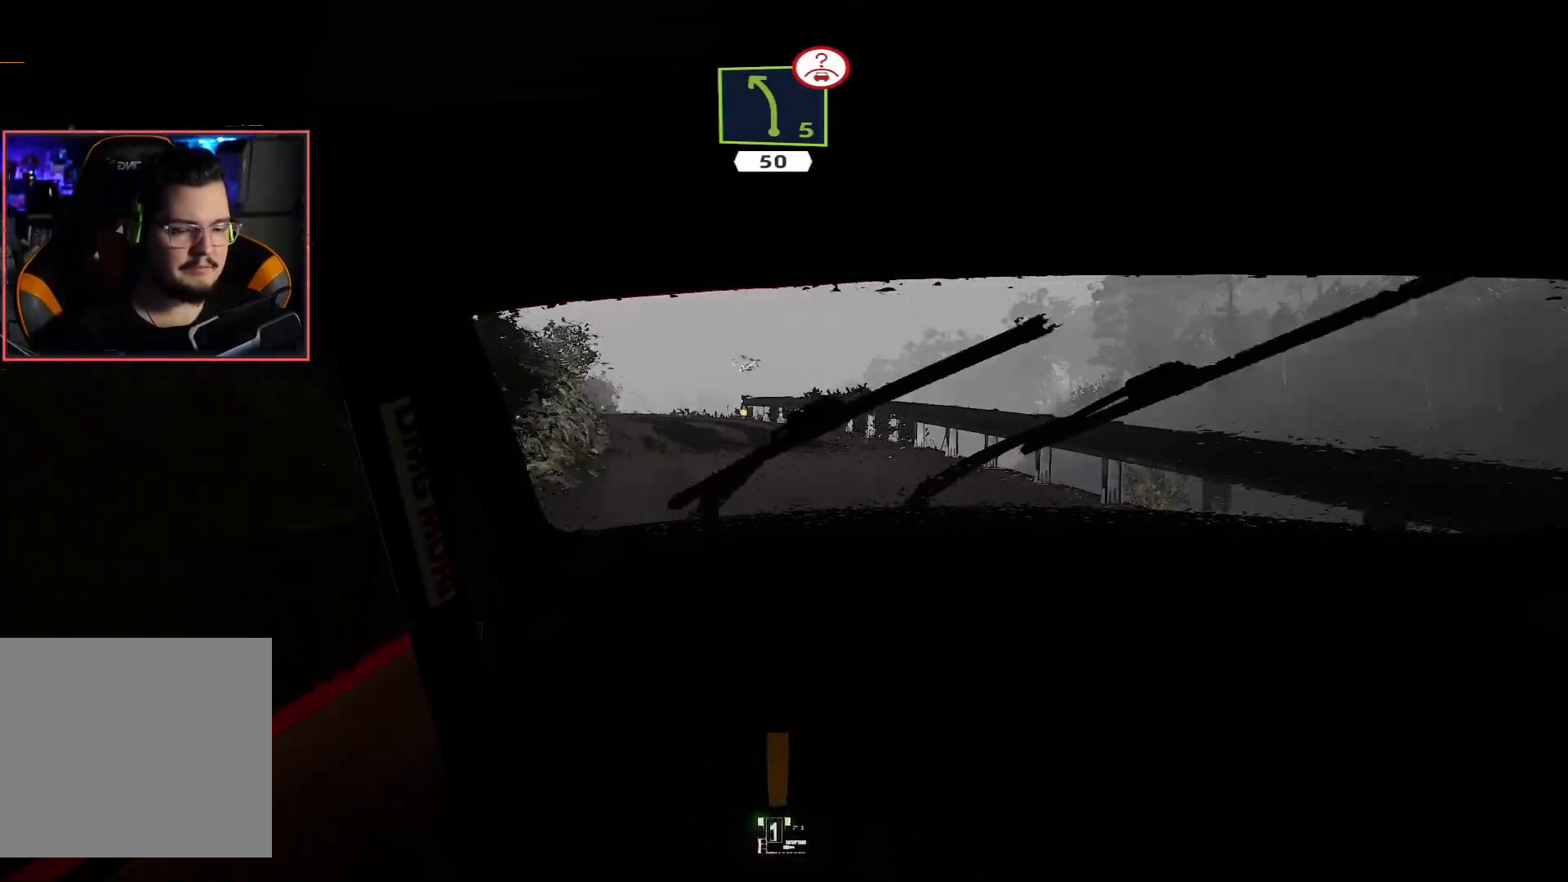
{"buttons": ["R2"], "left_stick": "center", "right_stick": "center", "events": [[33, "left_stick", "left"], [317, "left_stick", "center"]]}
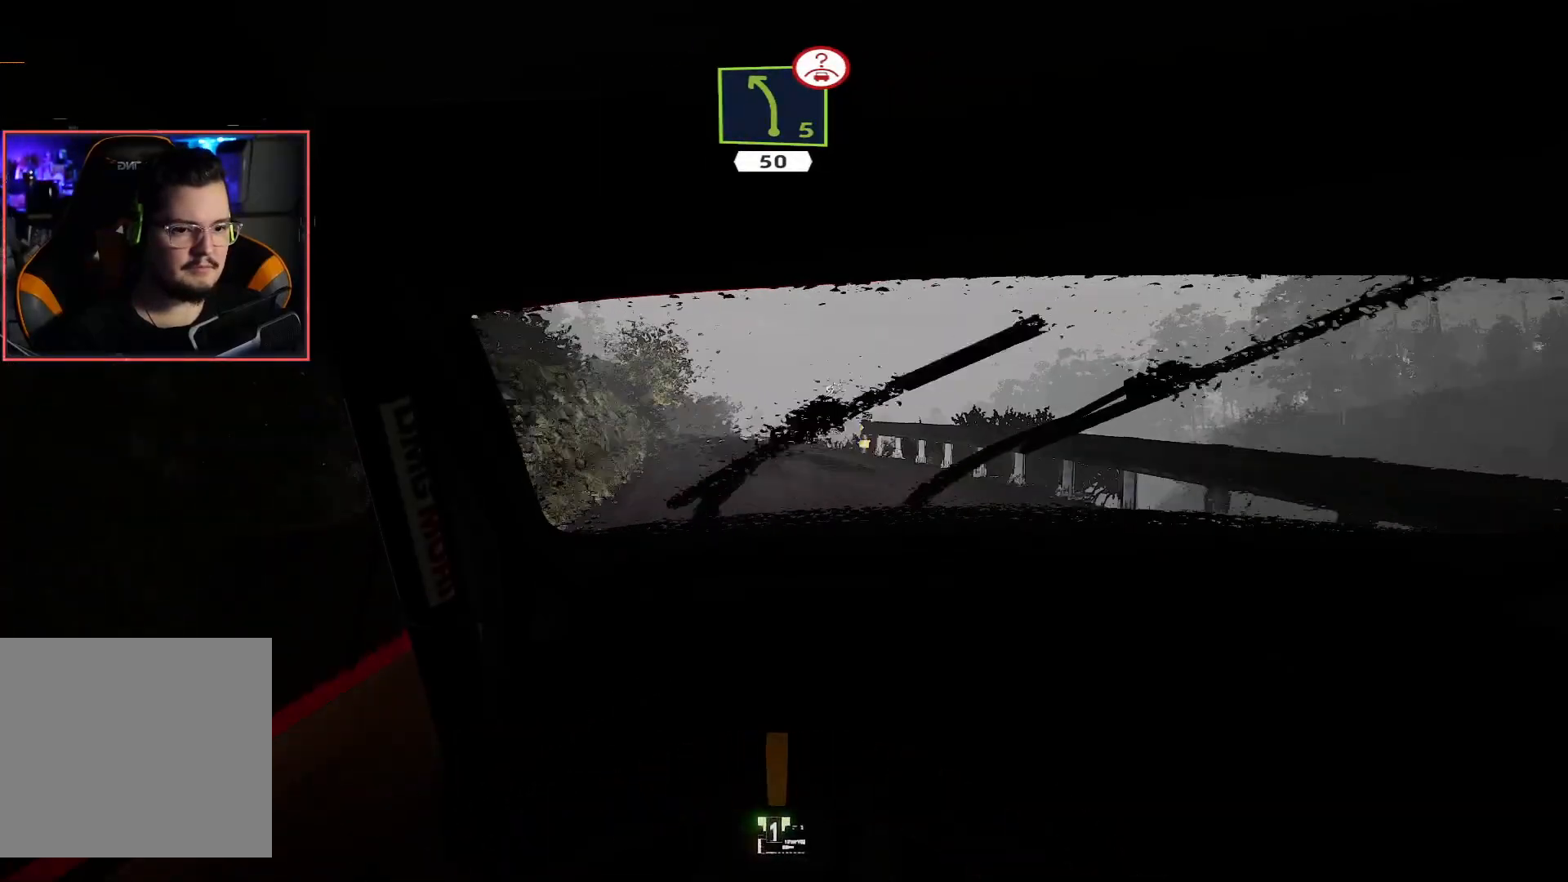
{"buttons": ["R2"], "left_stick": "center", "right_stick": "center", "events": [[33, "left_stick", "left"], [250, "left_stick", "center"]]}
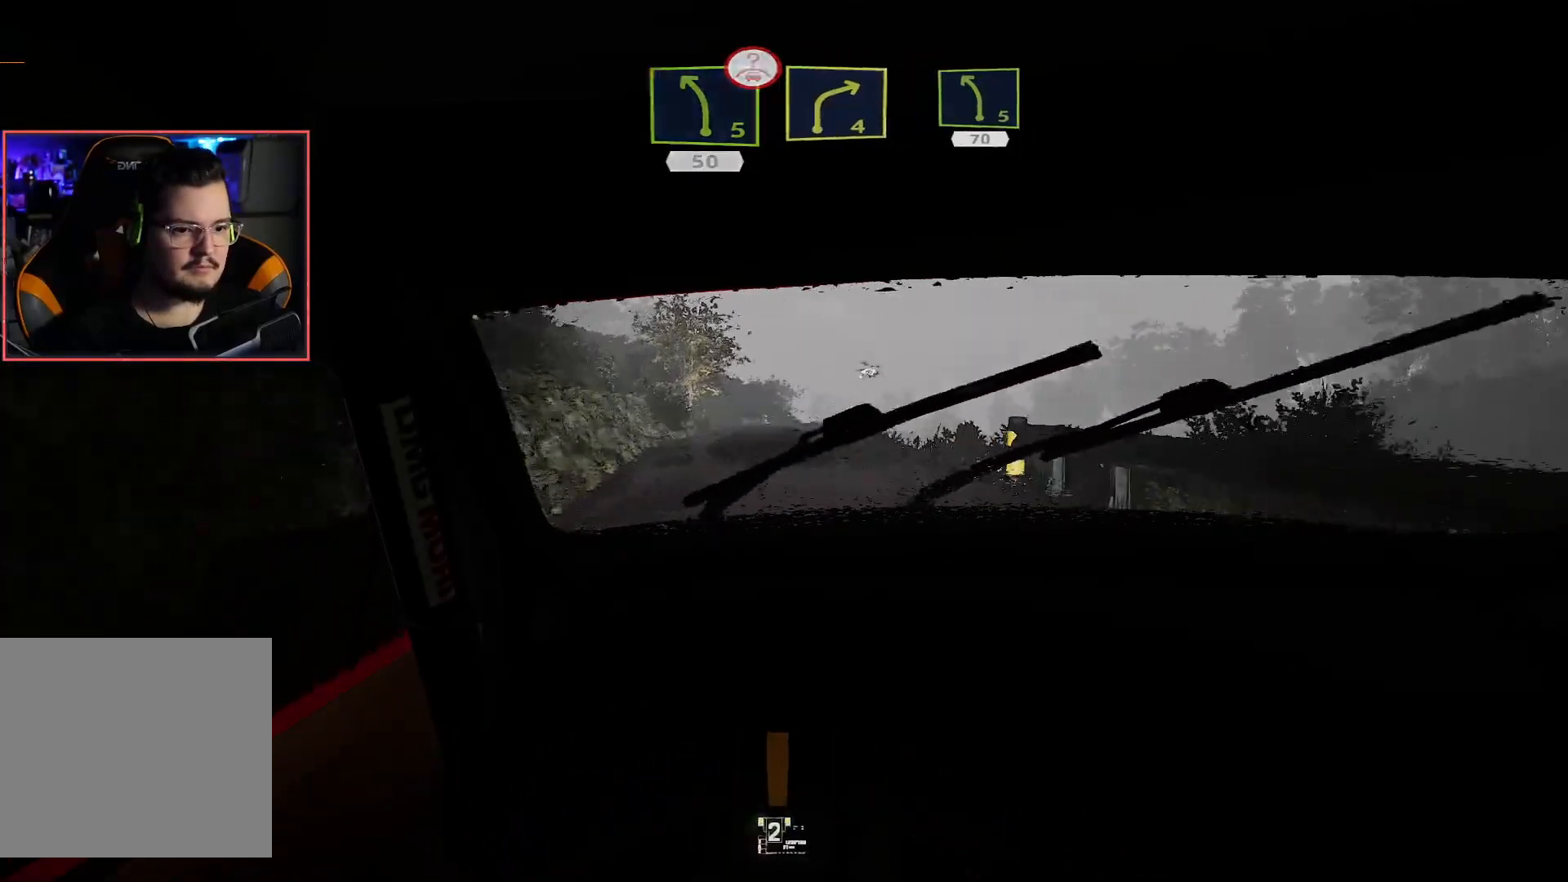
{"buttons": ["R2"], "left_stick": "left", "right_stick": "center", "events": [[317, "left_stick", "left"]]}
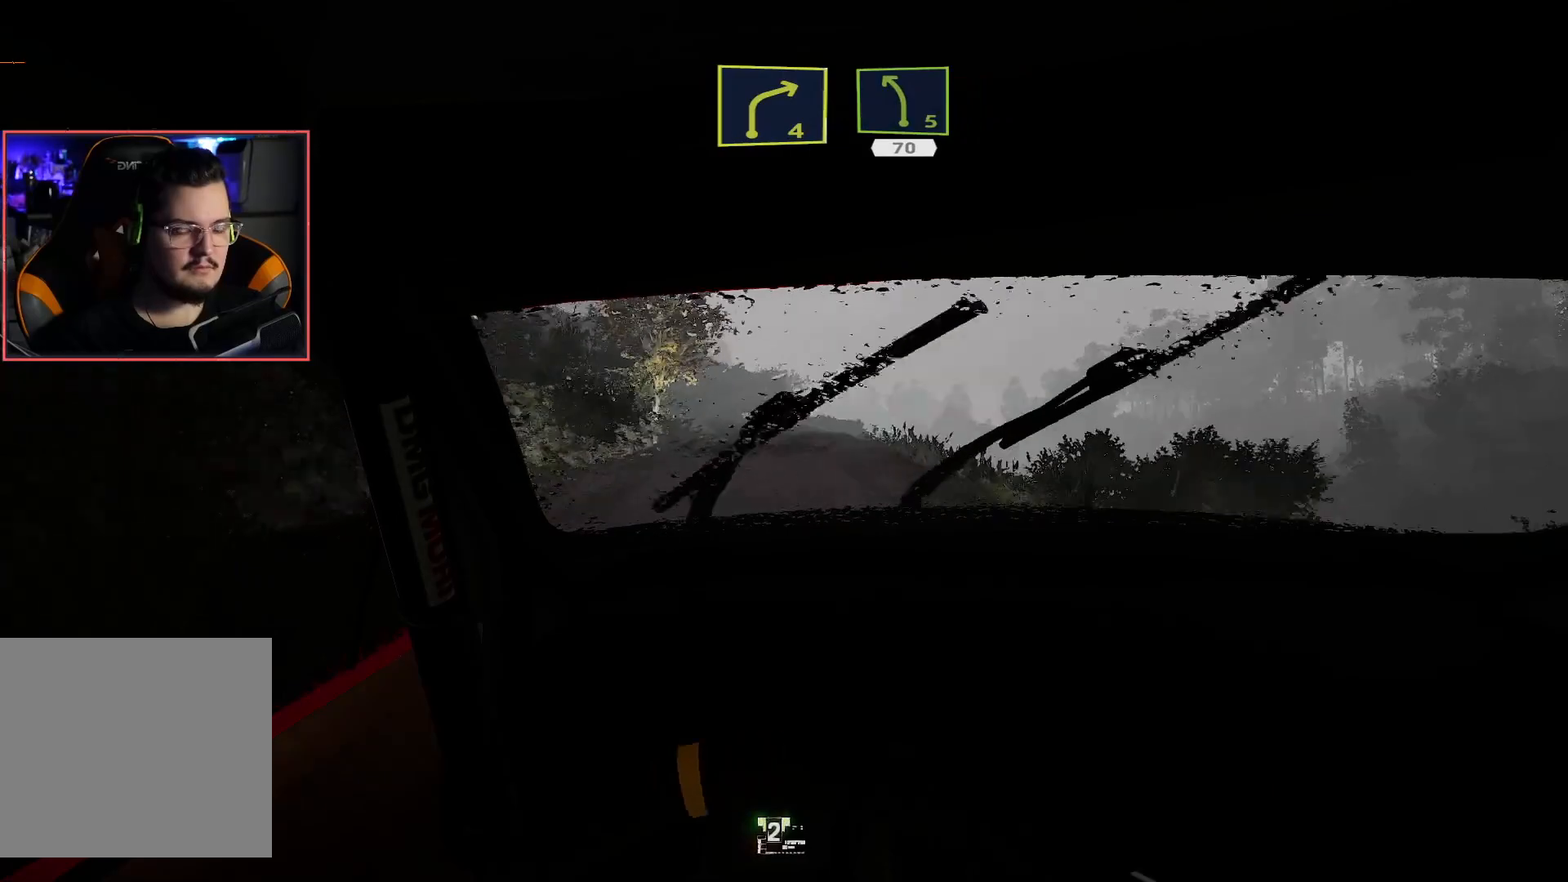
{"buttons": ["R2"], "left_stick": "left", "right_stick": "center", "events": [[33, "left_stick", "center"], [300, "left_stick", "left"]]}
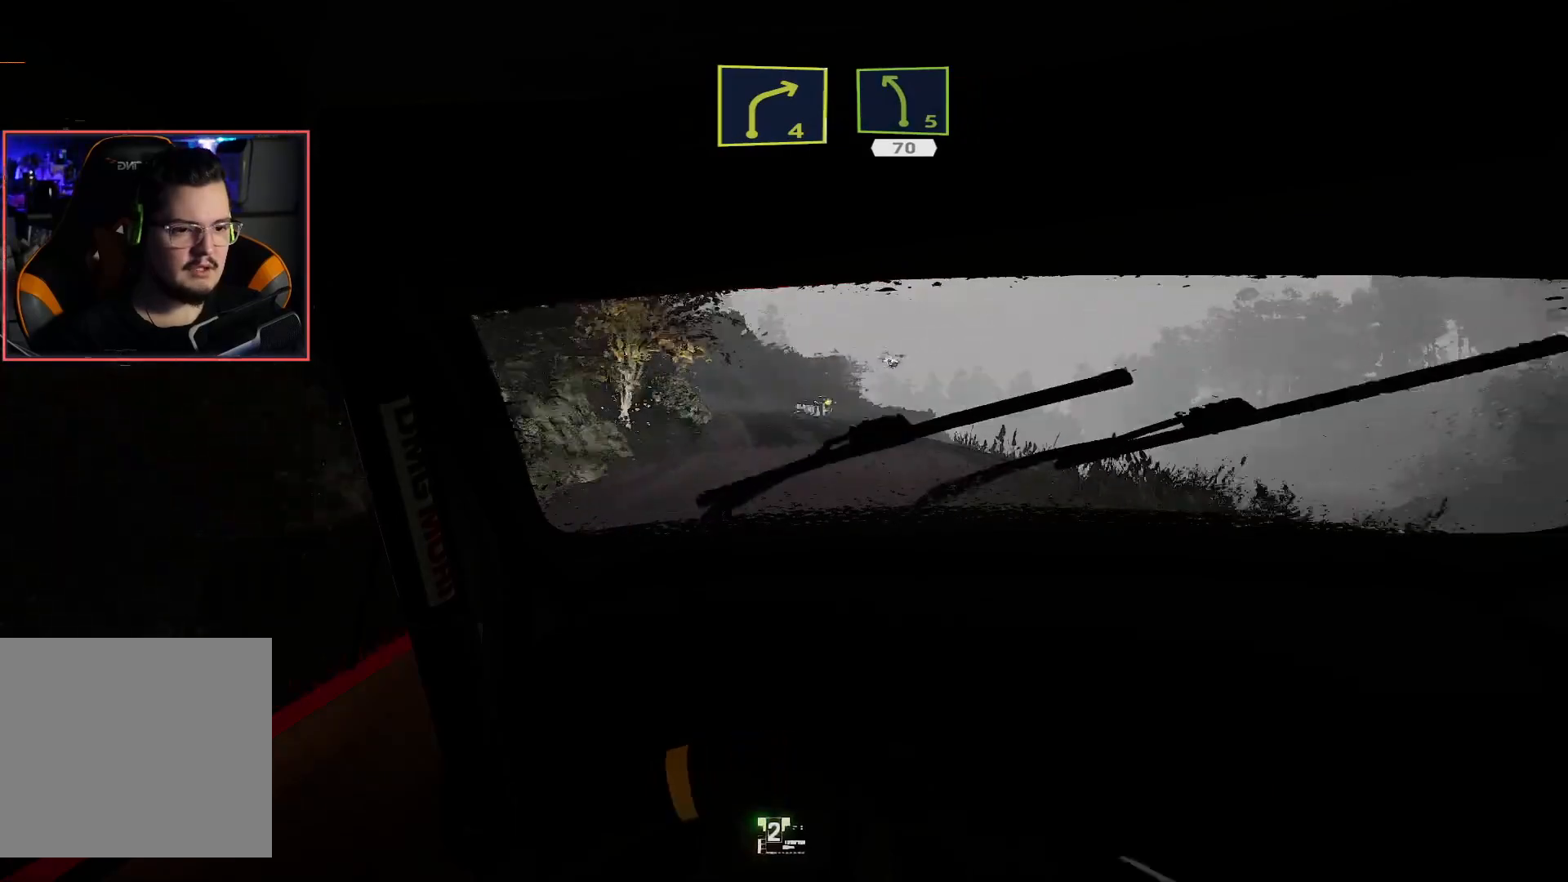
{"buttons": ["R2"], "left_stick": "center", "right_stick": "center", "events": [[33, "left_stick", "center"]]}
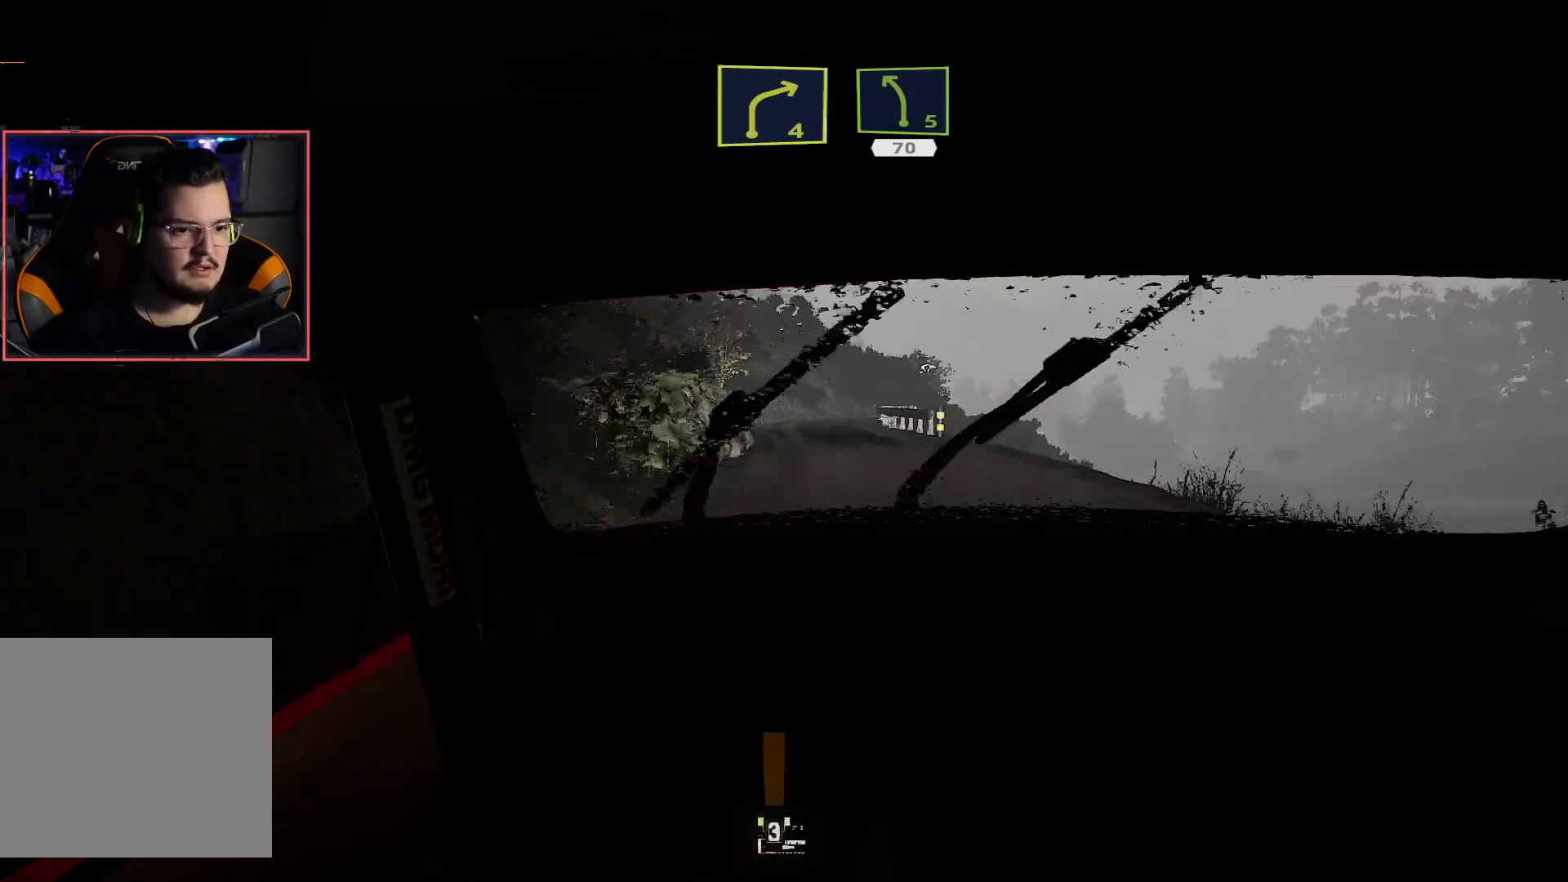
{"buttons": ["R2"], "left_stick": "center", "right_stick": "center", "events": [[33, "left_stick", "right"], [183, "left_stick", "center"]]}
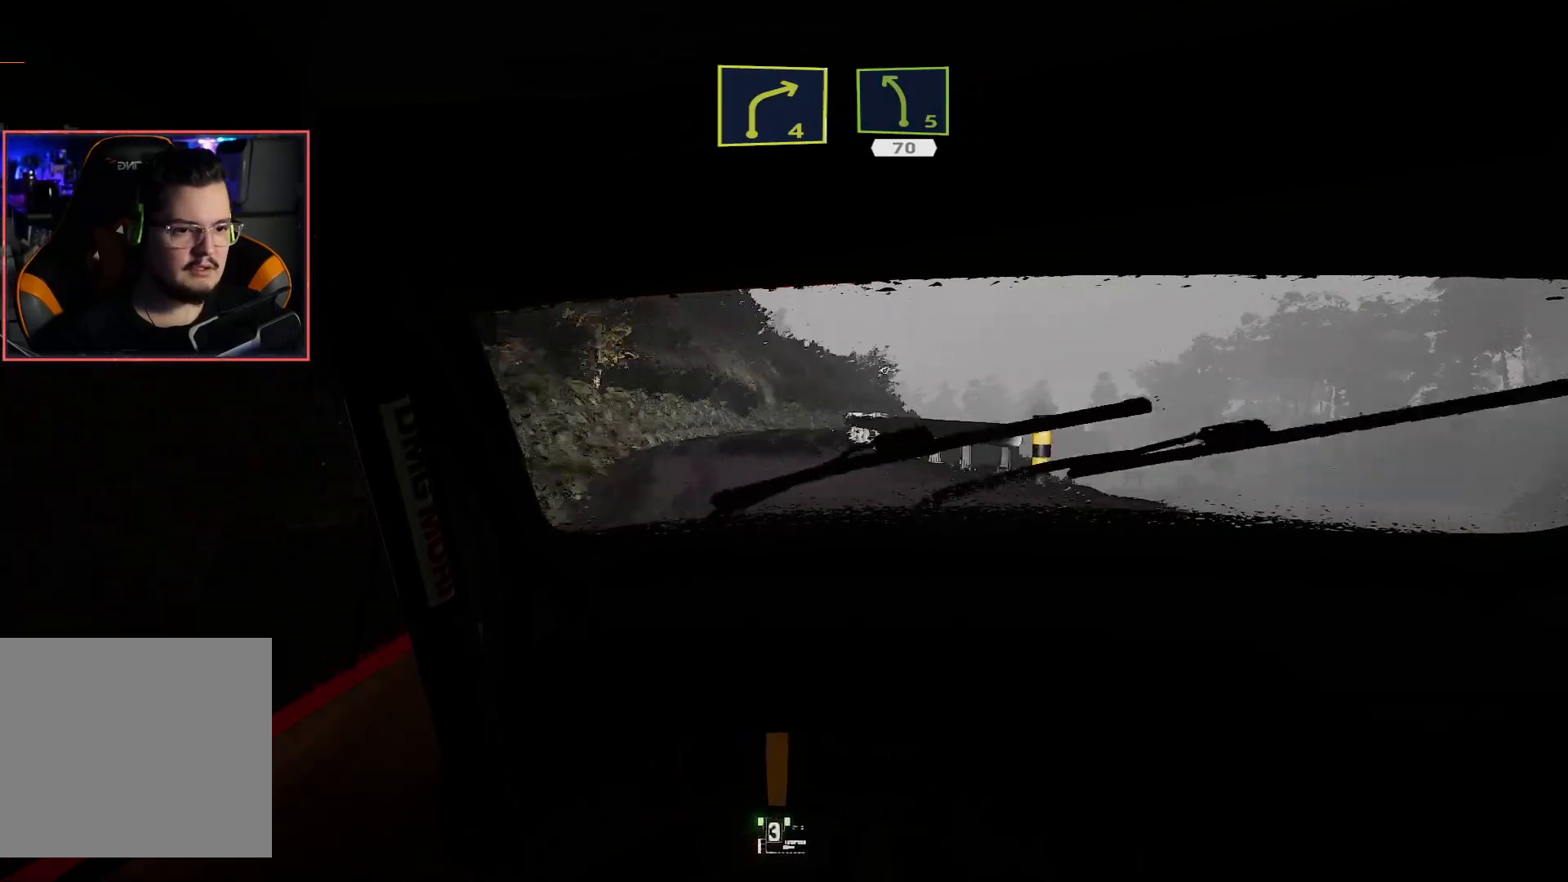
{"buttons": ["L2"], "left_stick": "center", "right_stick": "center", "events": [[450, "L2", "down"], [500, "R2", "up"]]}
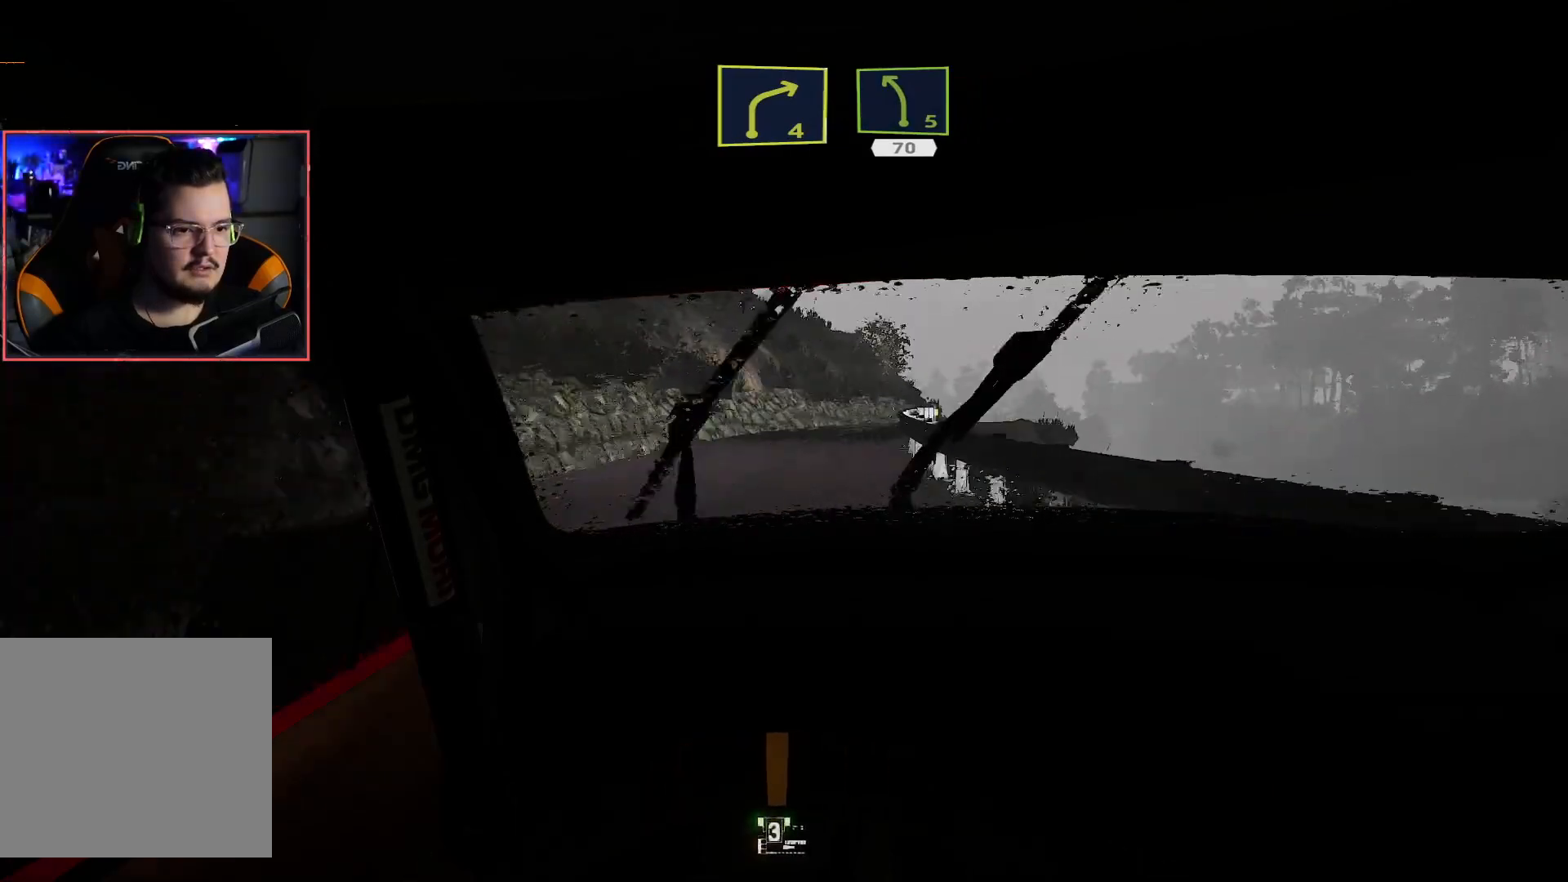
{"buttons": ["L2"], "left_stick": "right", "right_stick": "center", "events": [[133, "L2", "up"], [183, "R2", "down"], [233, "L2", "down"], [250, "left_stick", "right"], [333, "R2", "up"]]}
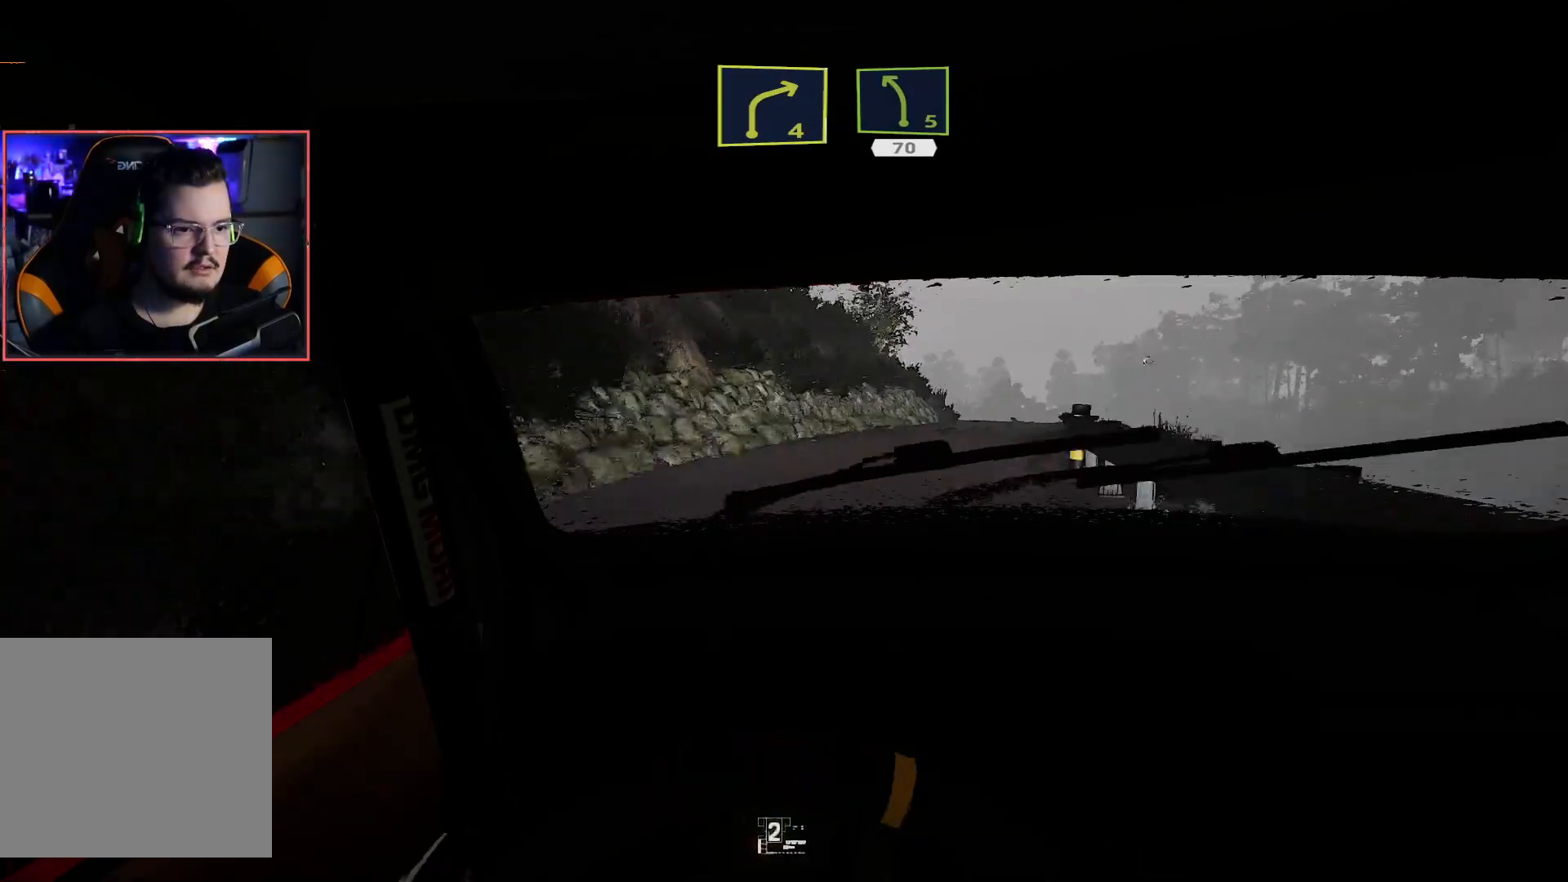
{"buttons": ["R2"], "left_stick": "center", "right_stick": "center", "events": [[167, "L2", "up"], [233, "left_stick", "center"], [350, "R2", "down"]]}
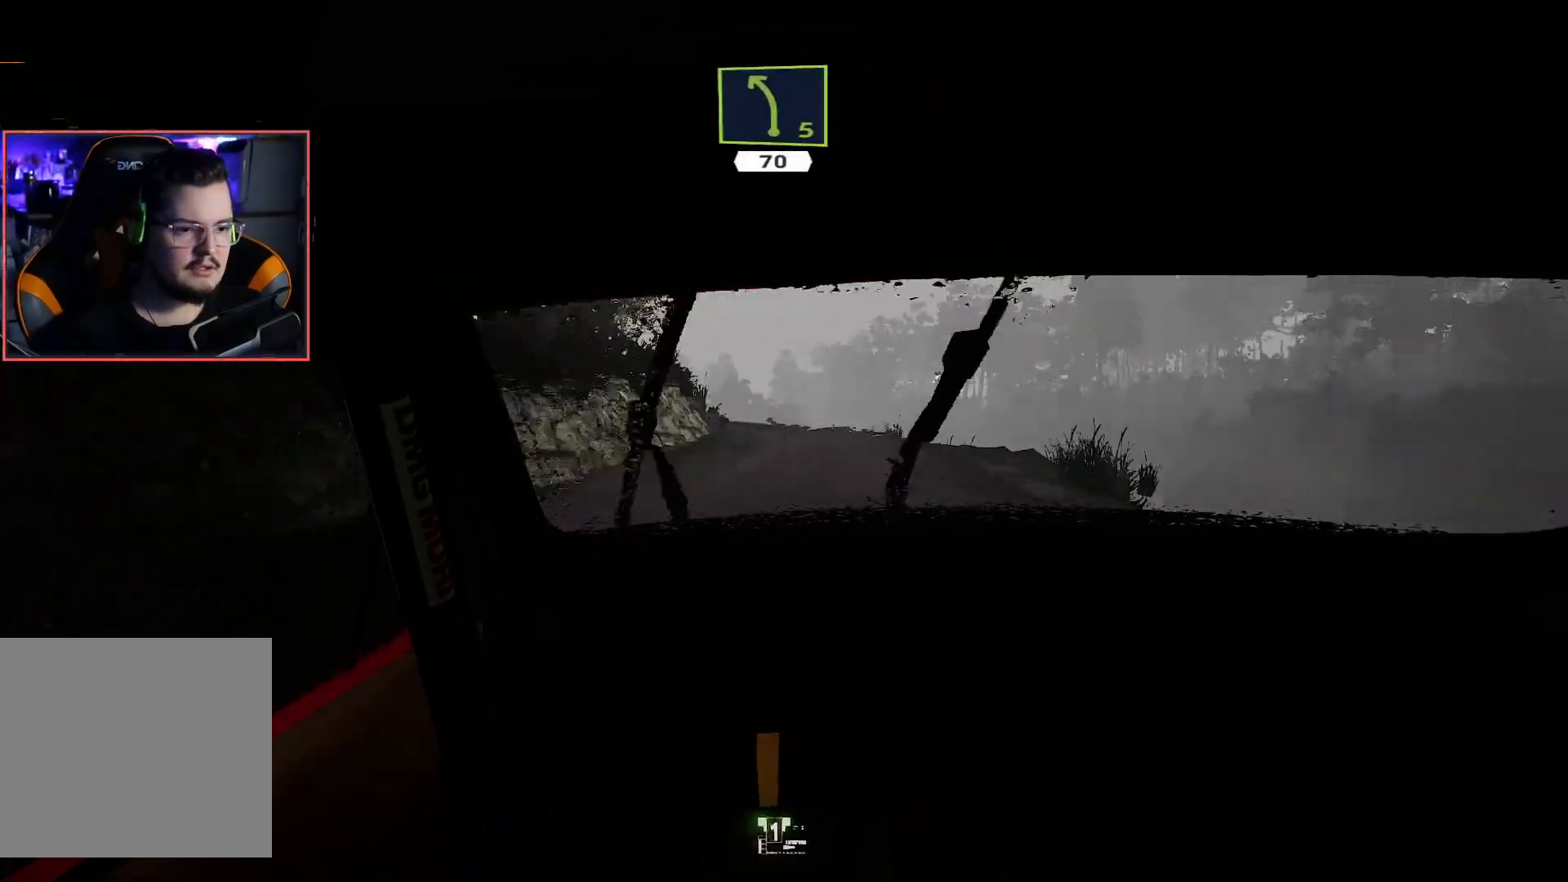
{"buttons": ["R2"], "left_stick": "left", "right_stick": "center", "events": [[283, "left_stick", "left"]]}
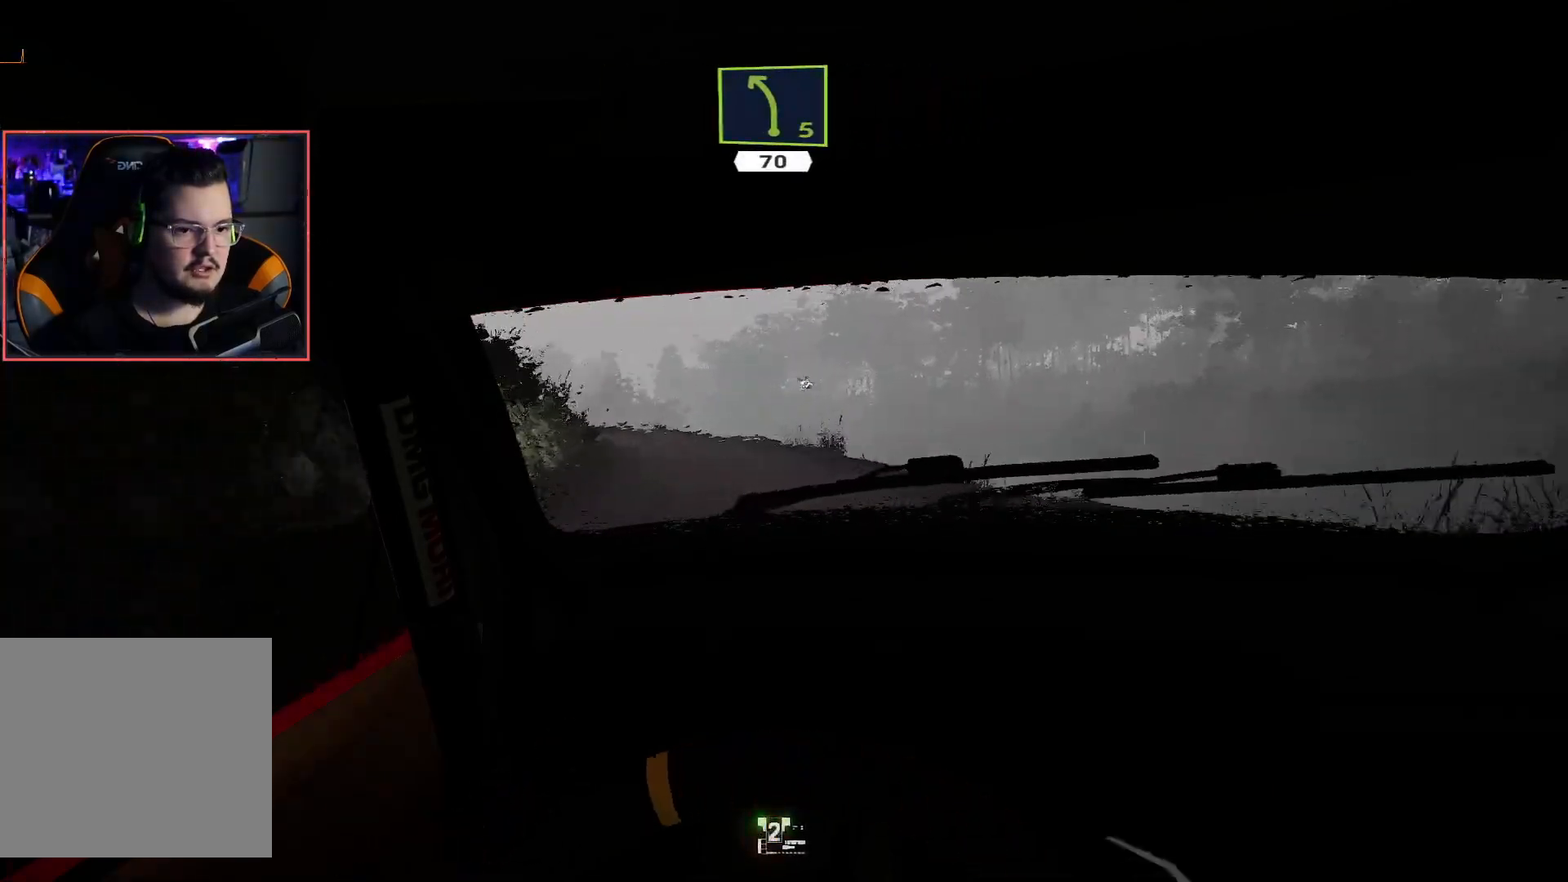
{"buttons": ["R2"], "left_stick": "left", "right_stick": "center", "events": [[67, "left_stick", "center"], [367, "left_stick", "left"]]}
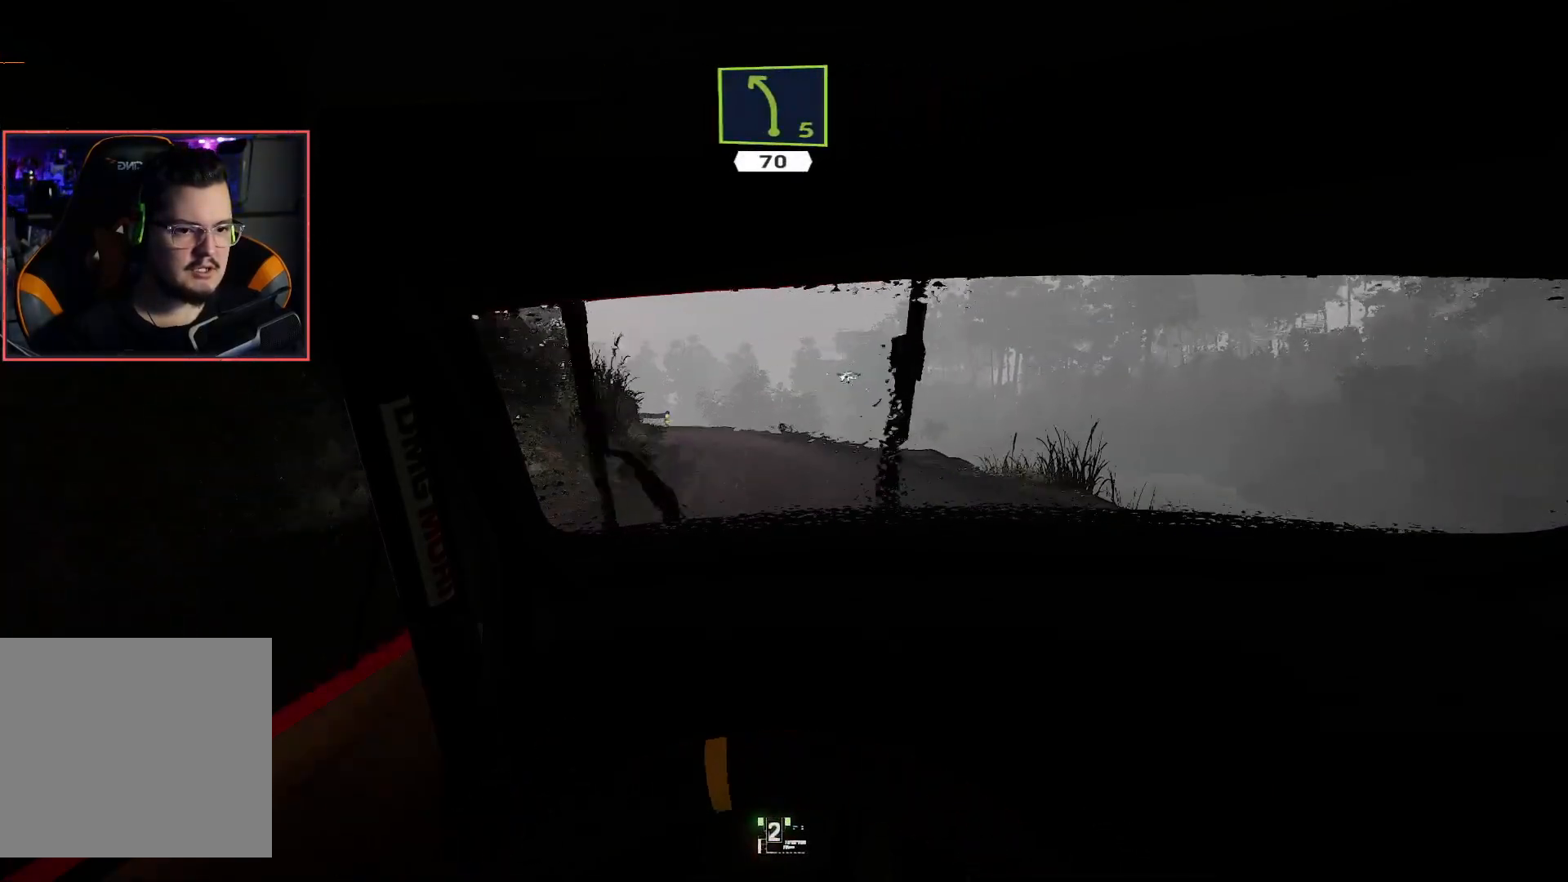
{"buttons": ["R2"], "left_stick": "left", "right_stick": "center", "events": [[133, "left_stick", "center"], [400, "left_stick", "left"]]}
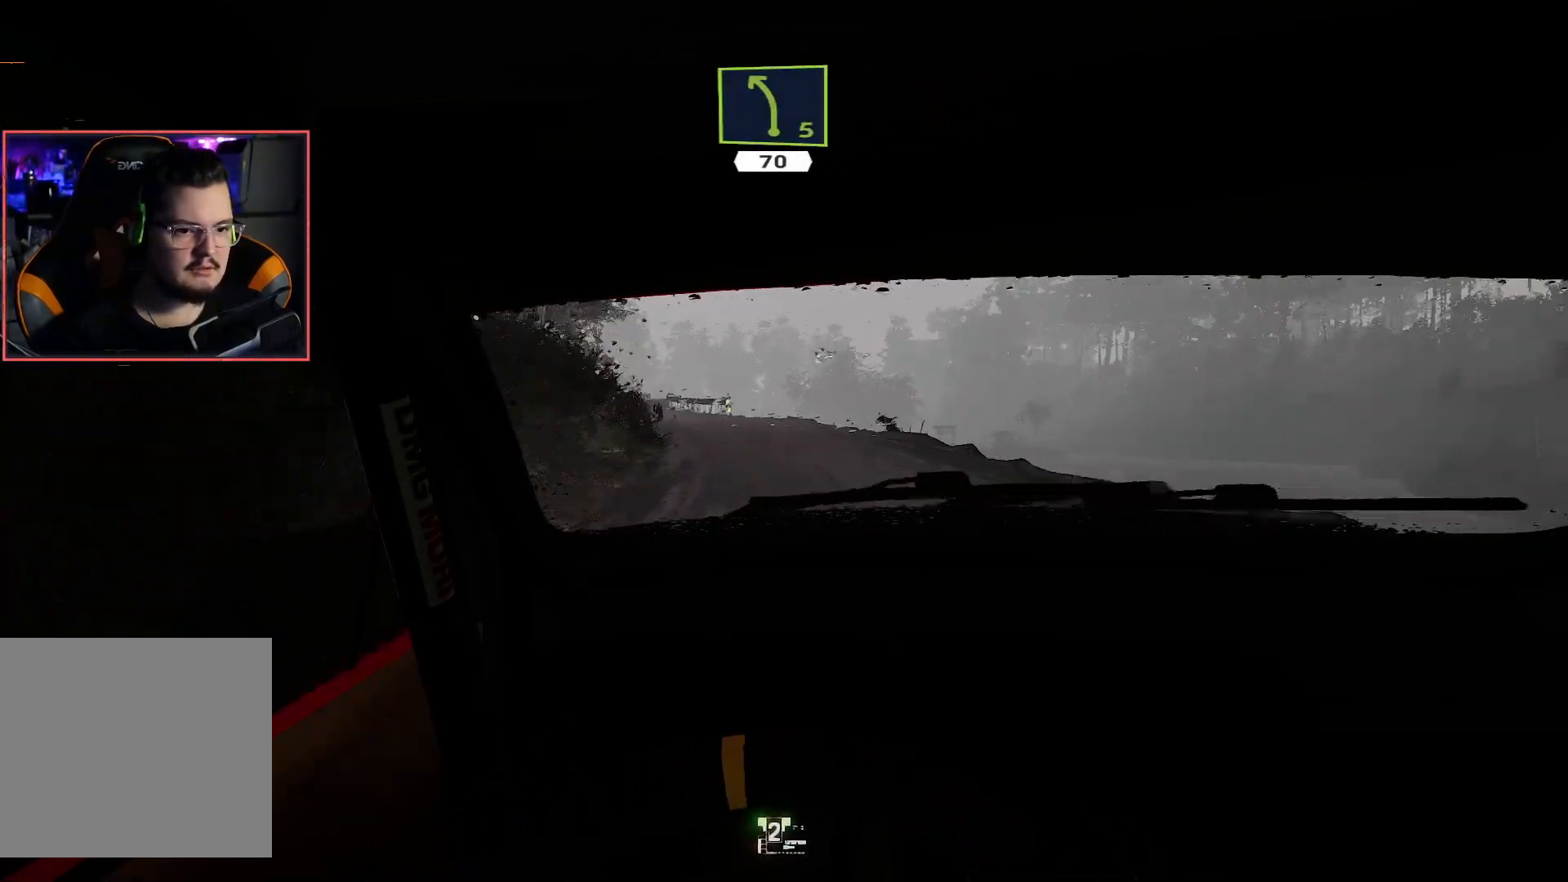
{"buttons": ["R2"], "left_stick": "center", "right_stick": "center", "events": [[50, "L2", "down"], [83, "R2", "up"], [200, "L2", "up"], [217, "R2", "down"], [233, "left_stick", "center"]]}
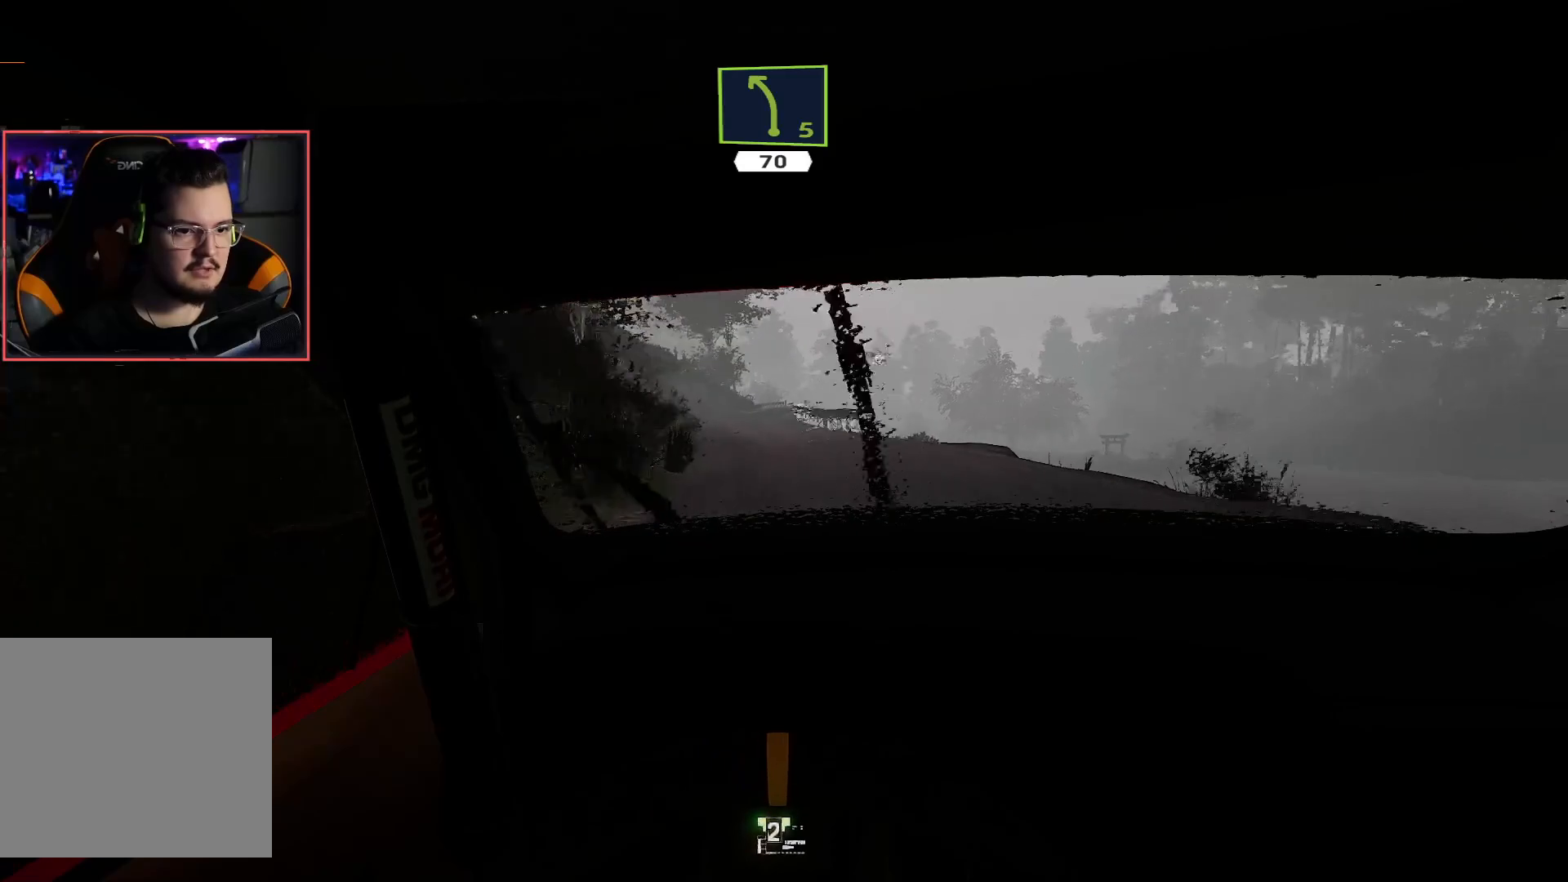
{"buttons": ["R2"], "left_stick": "center", "right_stick": "center", "events": [[133, "left_stick", "left"], [317, "left_stick", "center"]]}
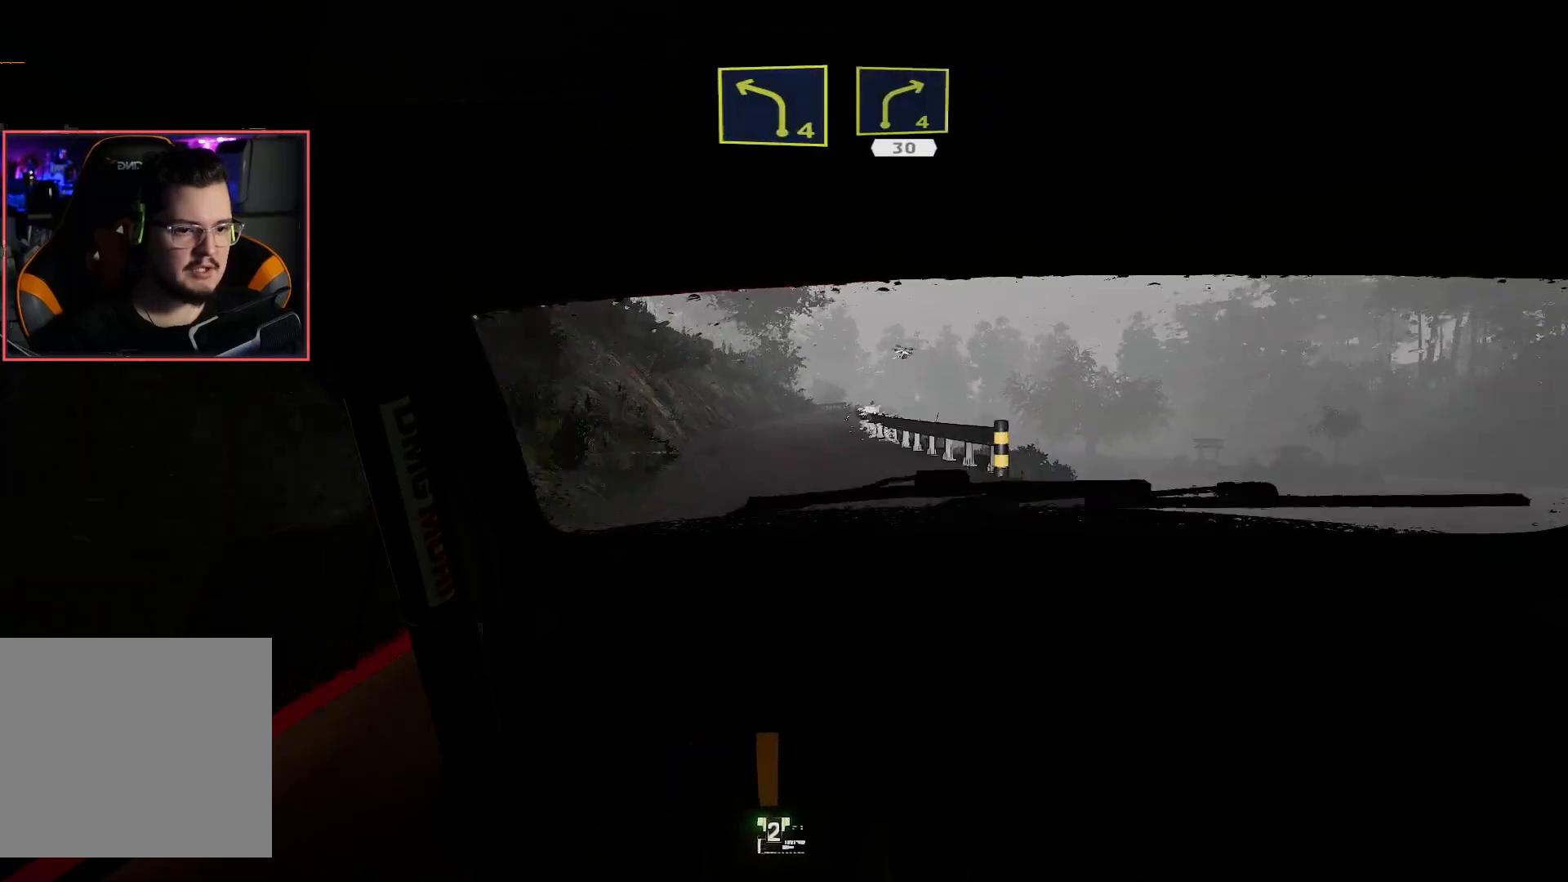
{"buttons": ["R2"], "left_stick": "center", "right_stick": "center", "events": []}
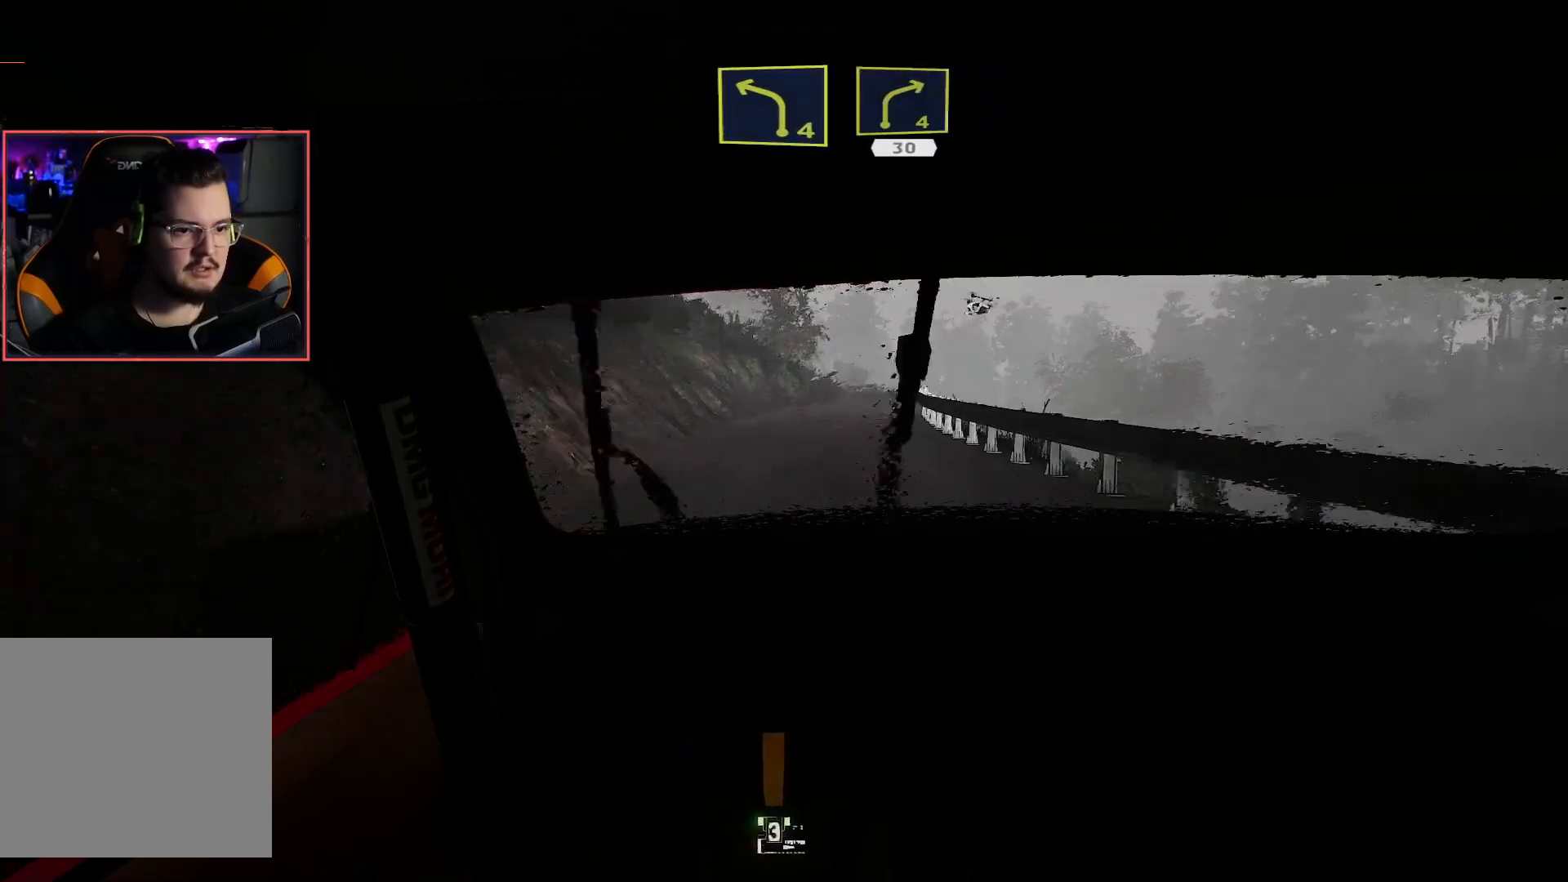
{"buttons": ["R2"], "left_stick": "center", "right_stick": "center", "events": [[17, "left_stick", "right"], [200, "left_stick", "center"]]}
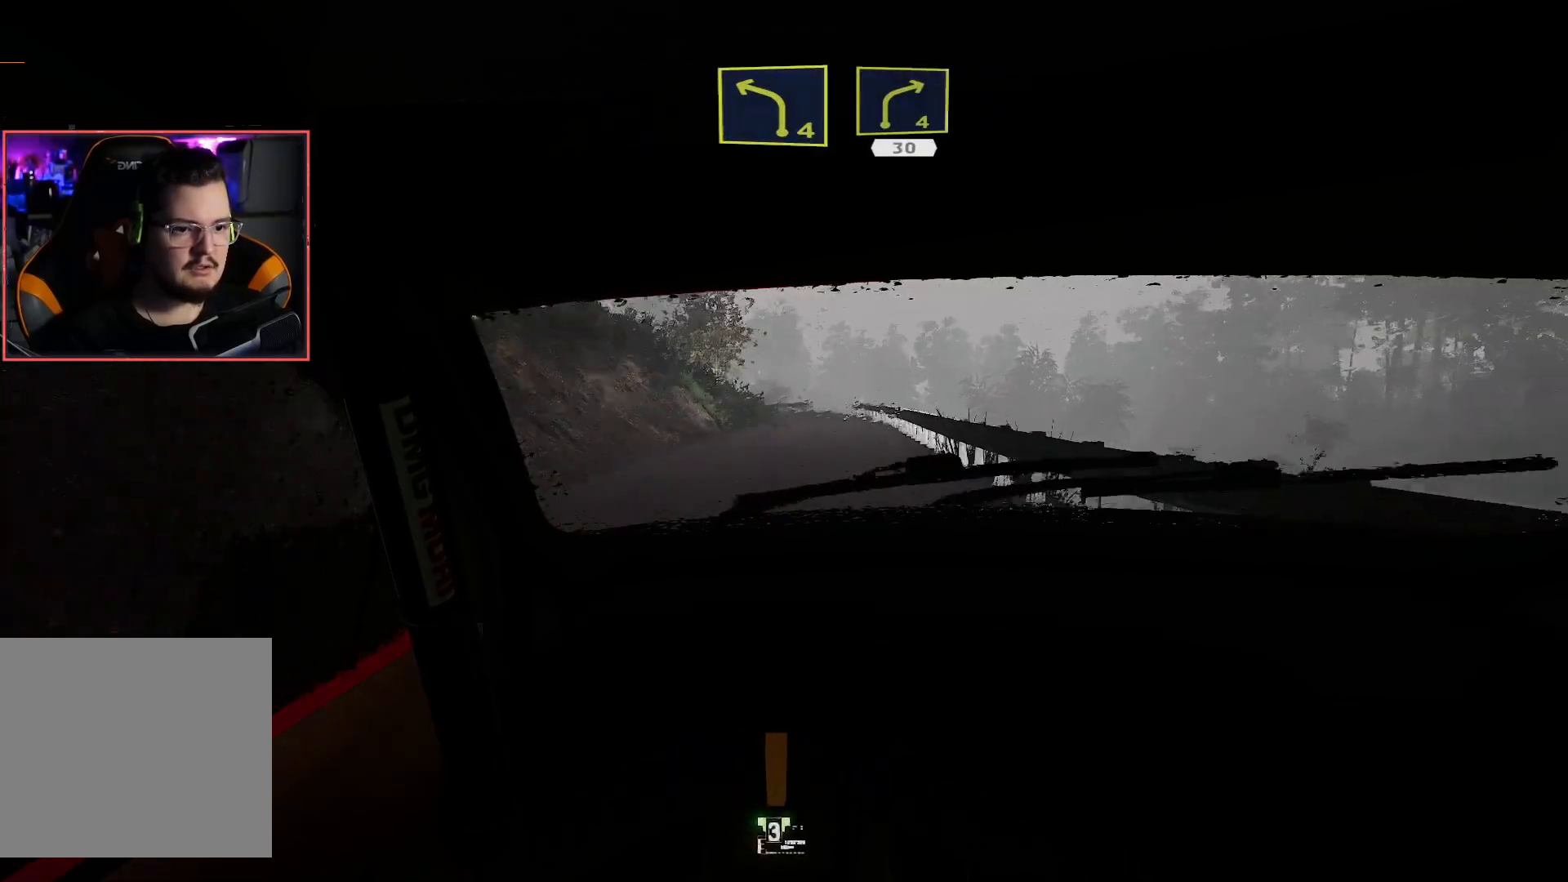
{"buttons": ["R2"], "left_stick": "center", "right_stick": "center", "events": []}